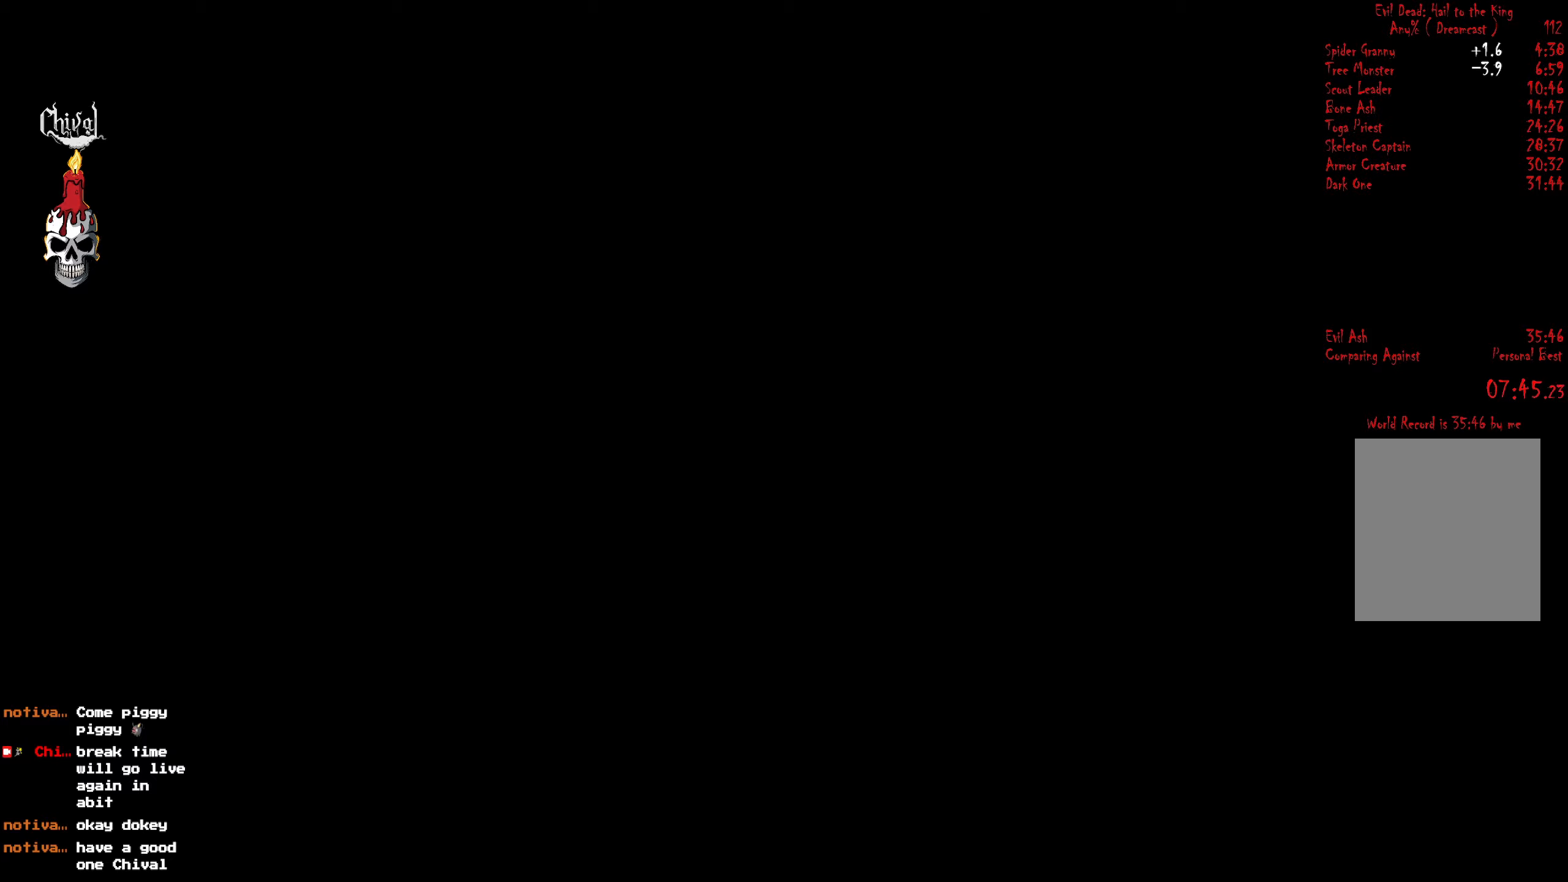
Gameplay with a controller (Xbox layout); each line is a JSON object with the inputs held at the frame after it. "events" lists button and stick changes between this image and that frame as [ms after this image, input, new state], when the widget could be followed in between. Not read: L3 R3 left_stick.
{"buttons": ["R2", "DPAD_UP"], "right_stick": "center", "events": []}
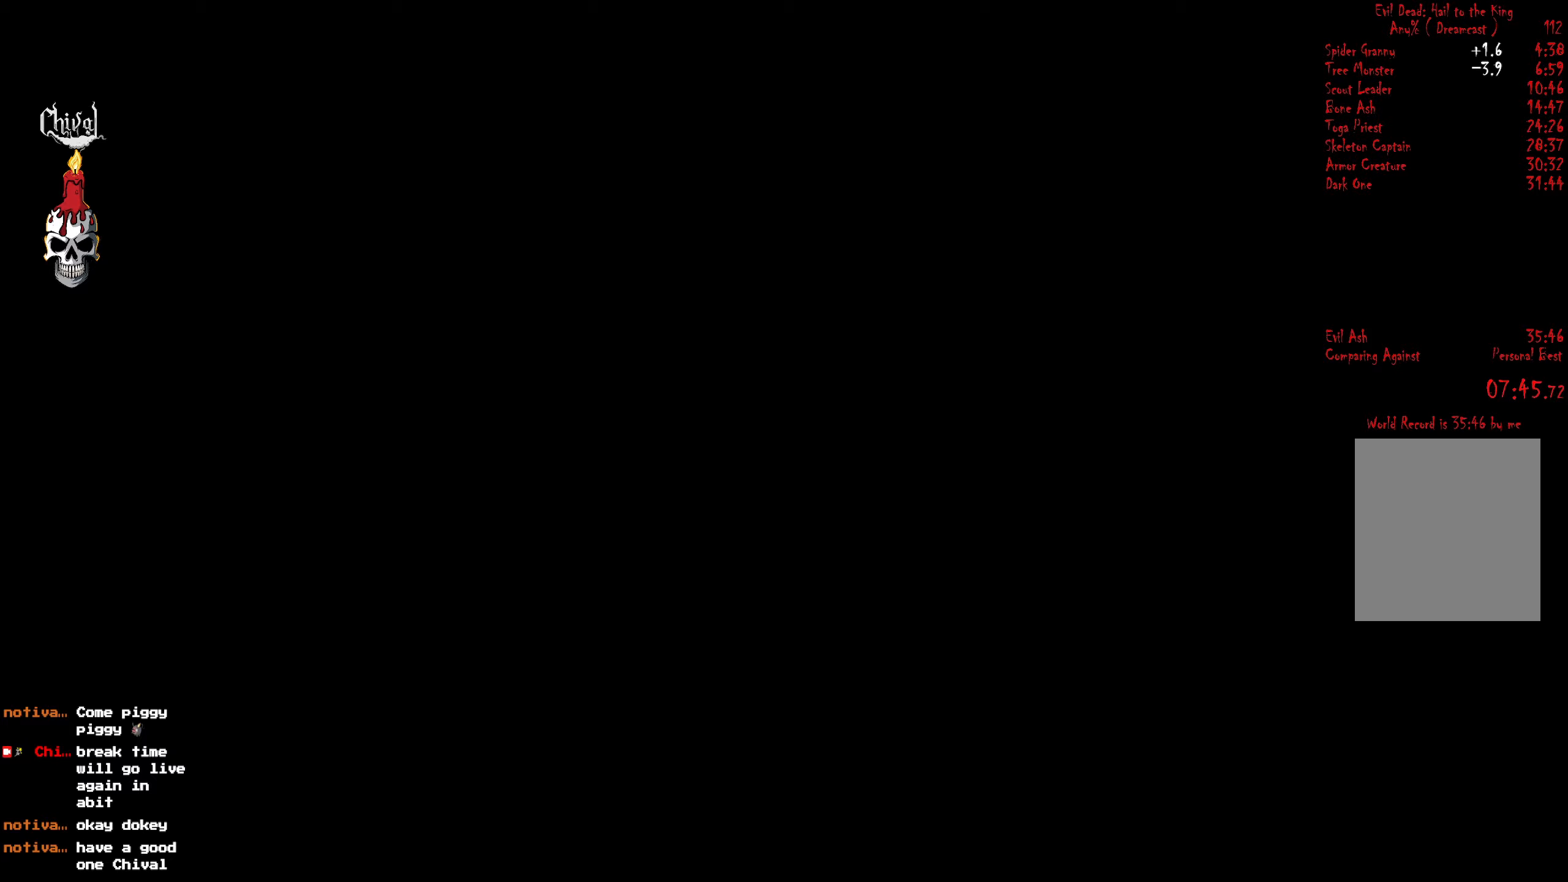
{"buttons": ["R2", "DPAD_UP"], "right_stick": "center", "events": []}
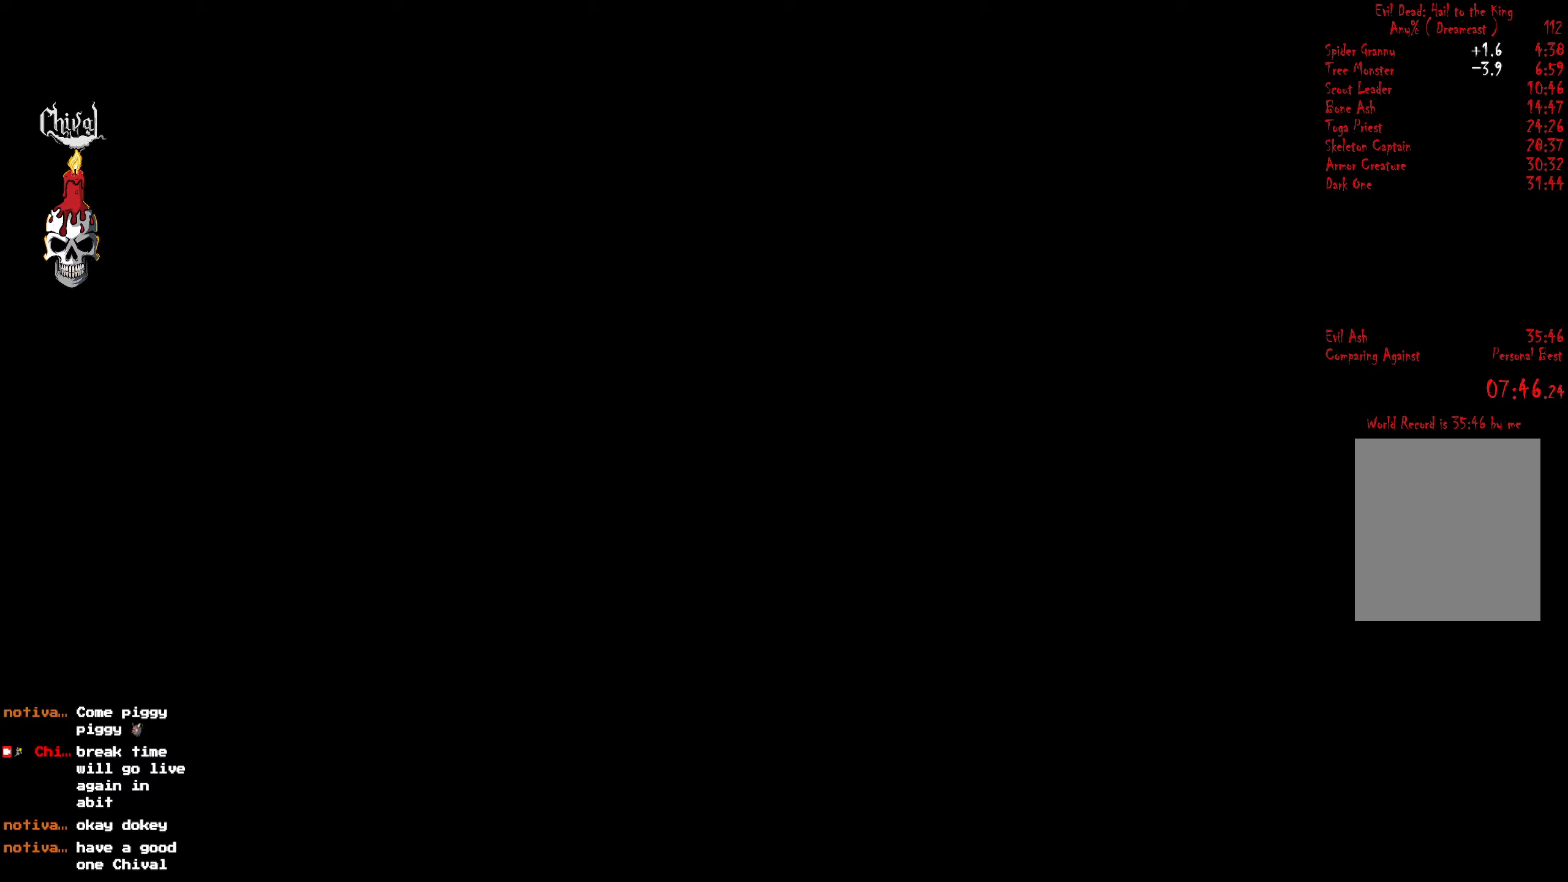
{"buttons": ["R2", "DPAD_UP"], "right_stick": "center", "events": []}
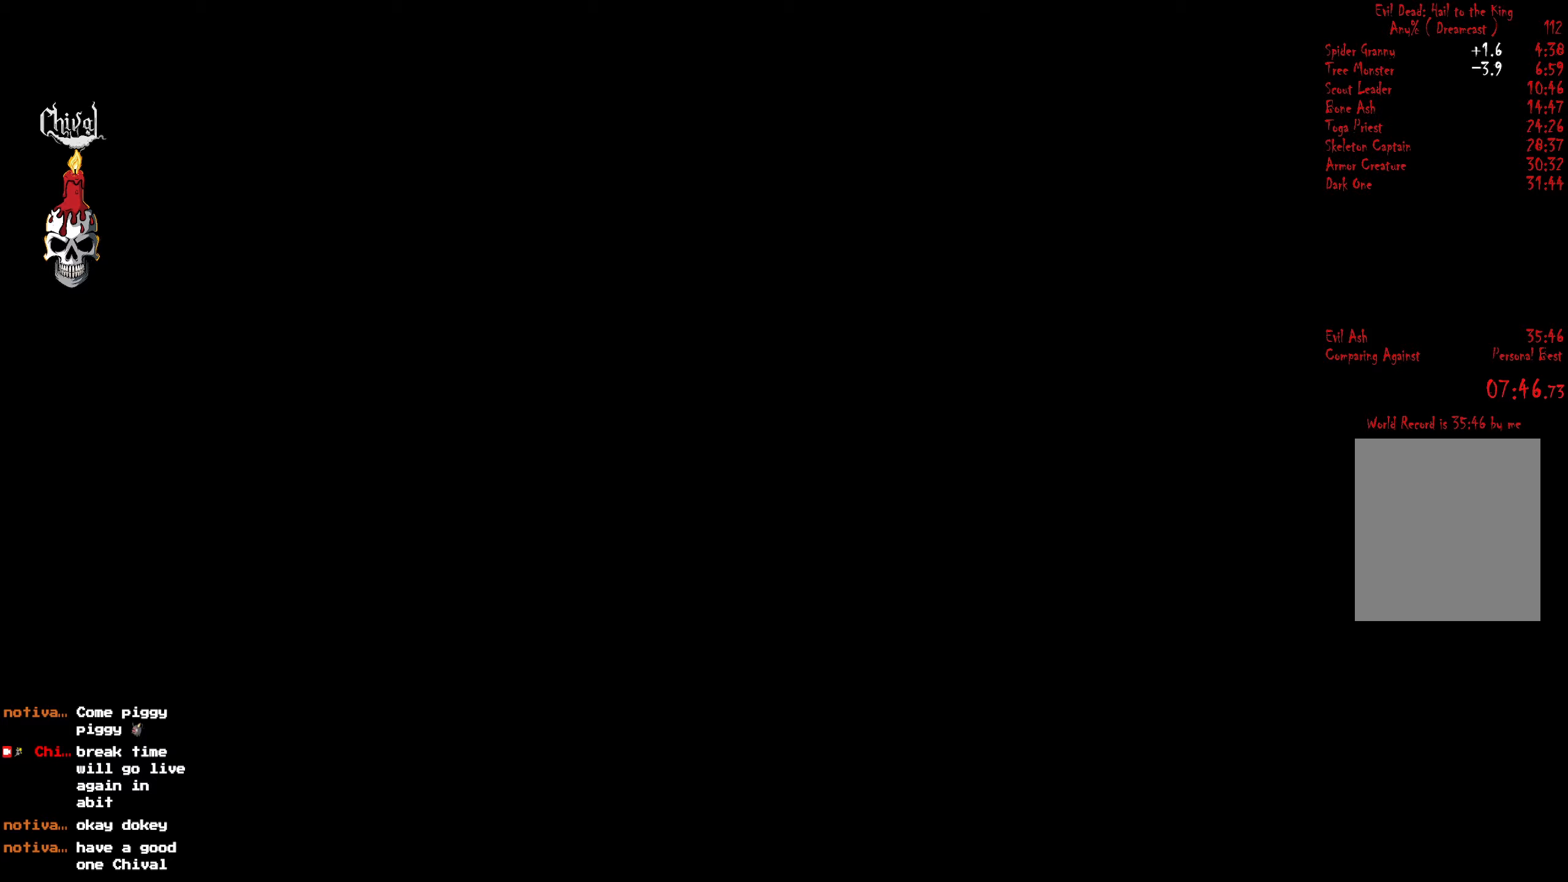
{"buttons": ["R2", "DPAD_UP"], "right_stick": "center", "events": []}
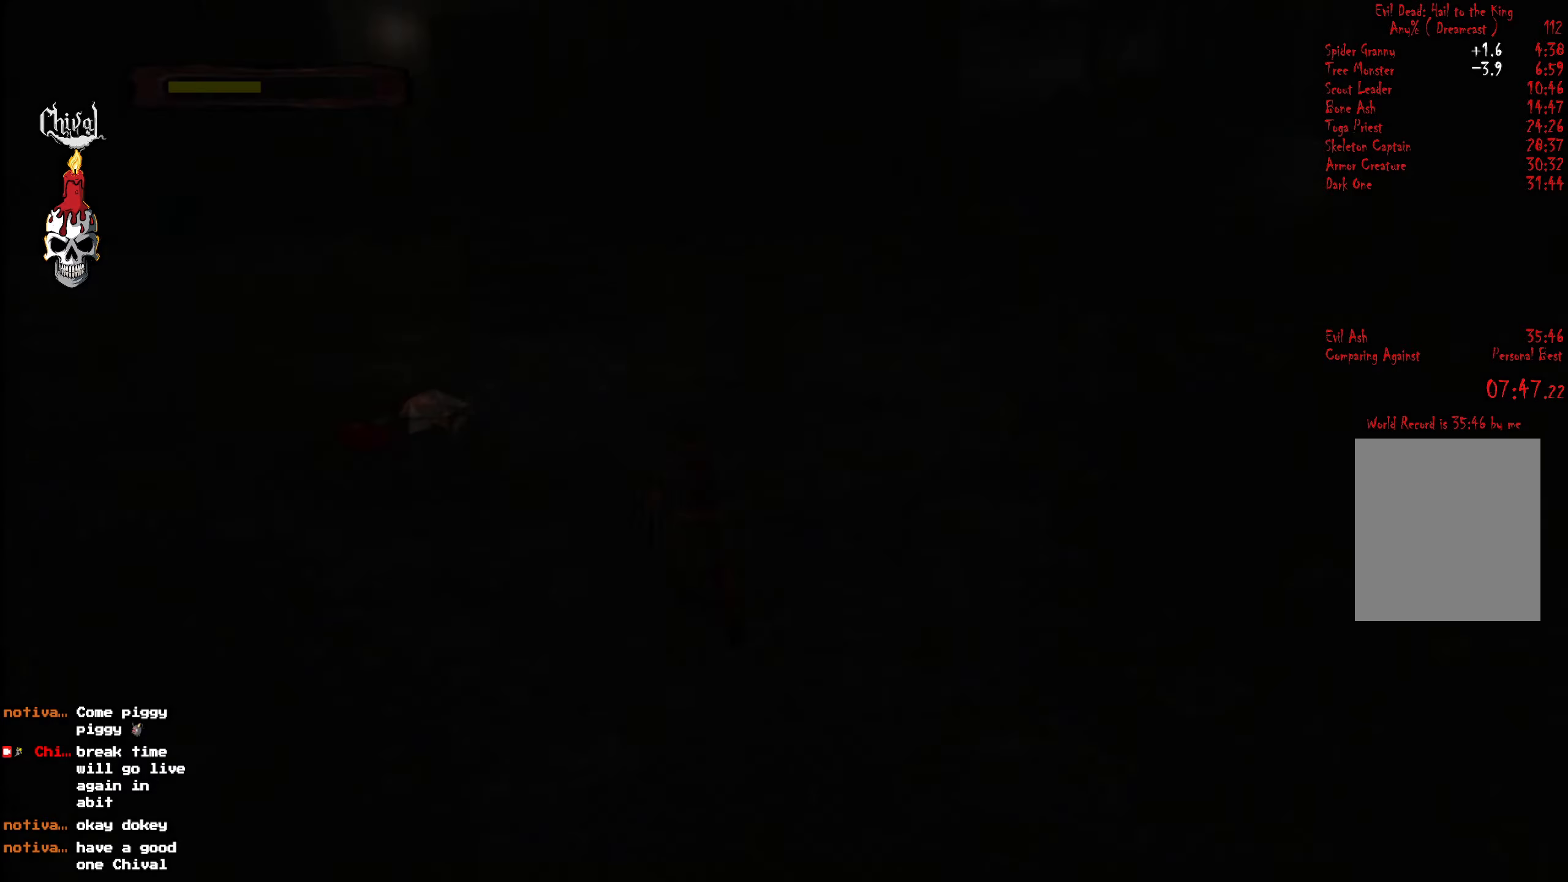
{"buttons": ["R2", "DPAD_UP", "DPAD_RIGHT"], "right_stick": "center", "events": [[433, "DPAD_RIGHT", "down"]]}
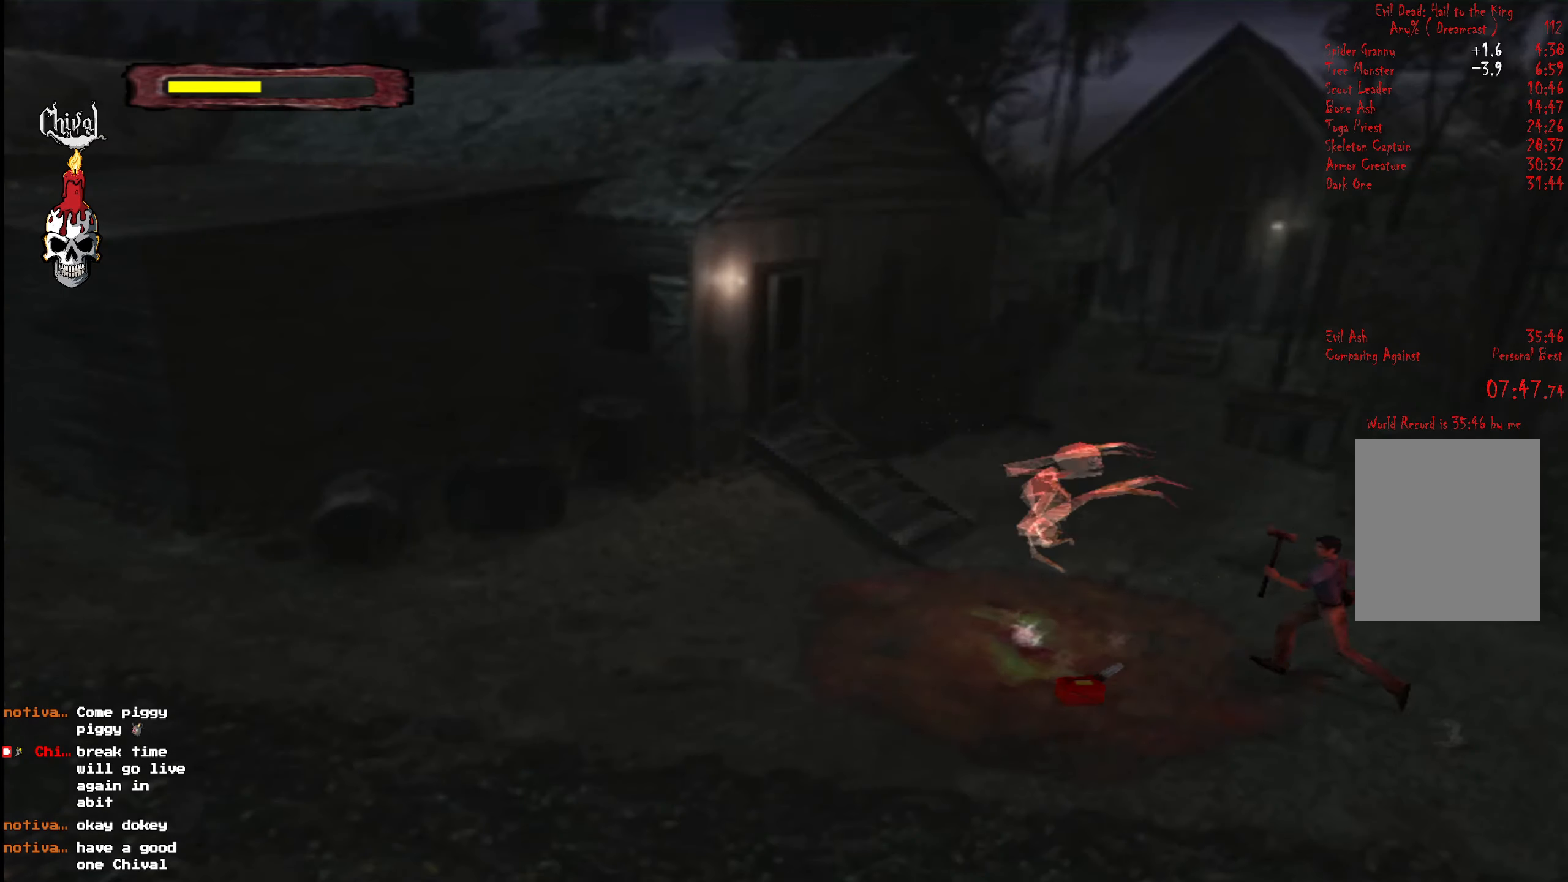
{"buttons": ["Y", "R2", "DPAD_UP"], "right_stick": "center", "events": [[100, "DPAD_RIGHT", "up"], [150, "DPAD_LEFT", "down"], [150, "Y", "down"], [250, "Y", "up"], [316, "Y", "down"], [433, "Y", "up"], [466, "DPAD_LEFT", "up"], [500, "Y", "down"]]}
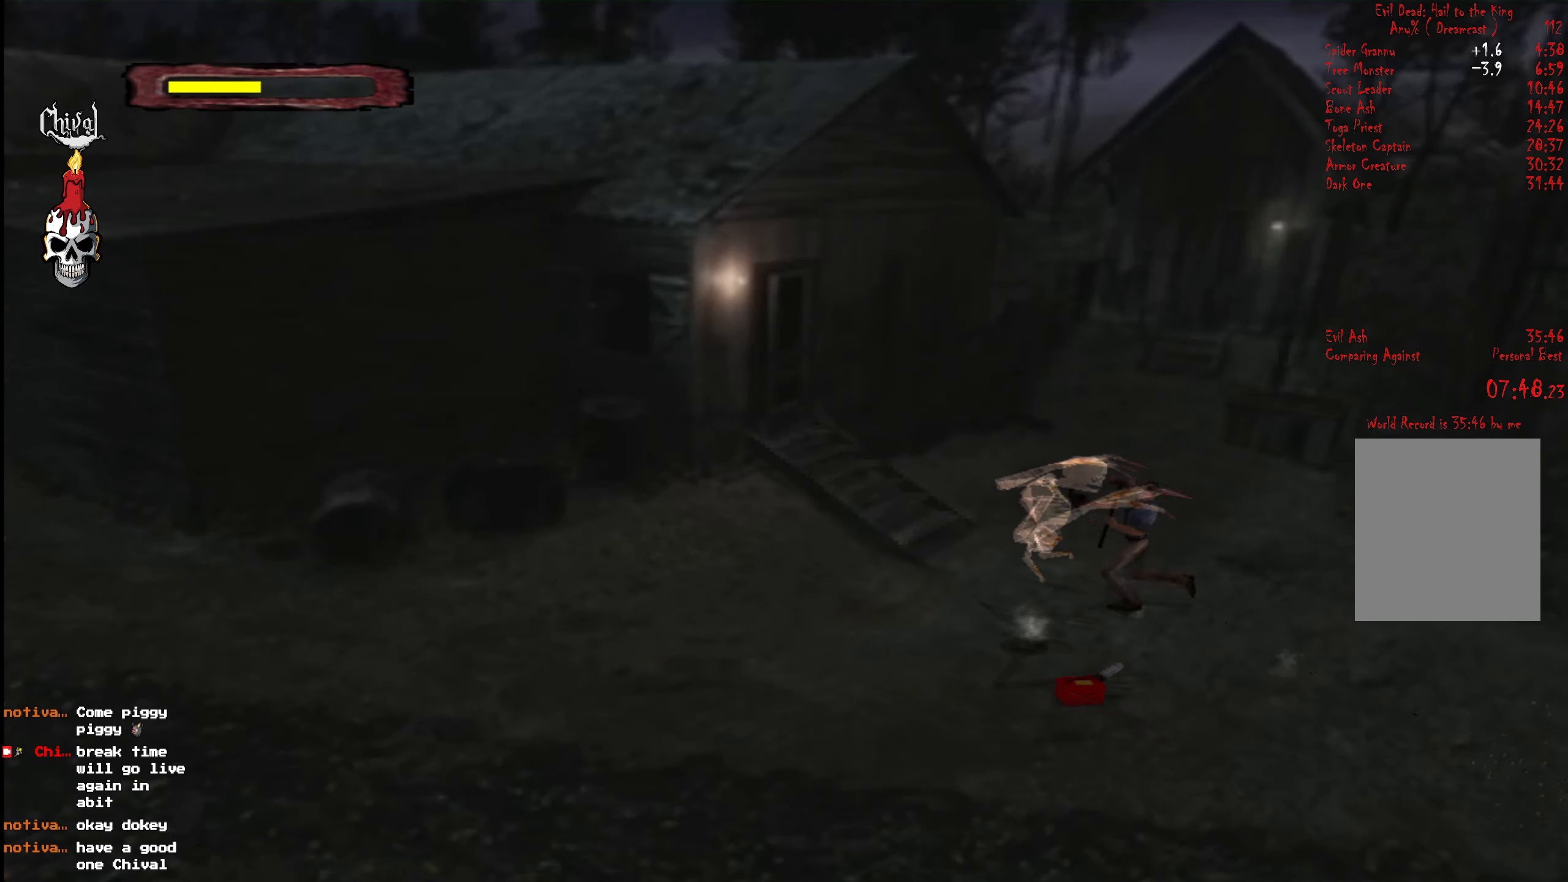
{"buttons": ["Y", "R2", "DPAD_UP"], "right_stick": "center", "events": [[100, "Y", "up"], [183, "Y", "down"], [250, "DPAD_LEFT", "down"], [266, "Y", "up"], [333, "Y", "down"], [416, "Y", "up"], [483, "Y", "down"], [500, "DPAD_LEFT", "up"]]}
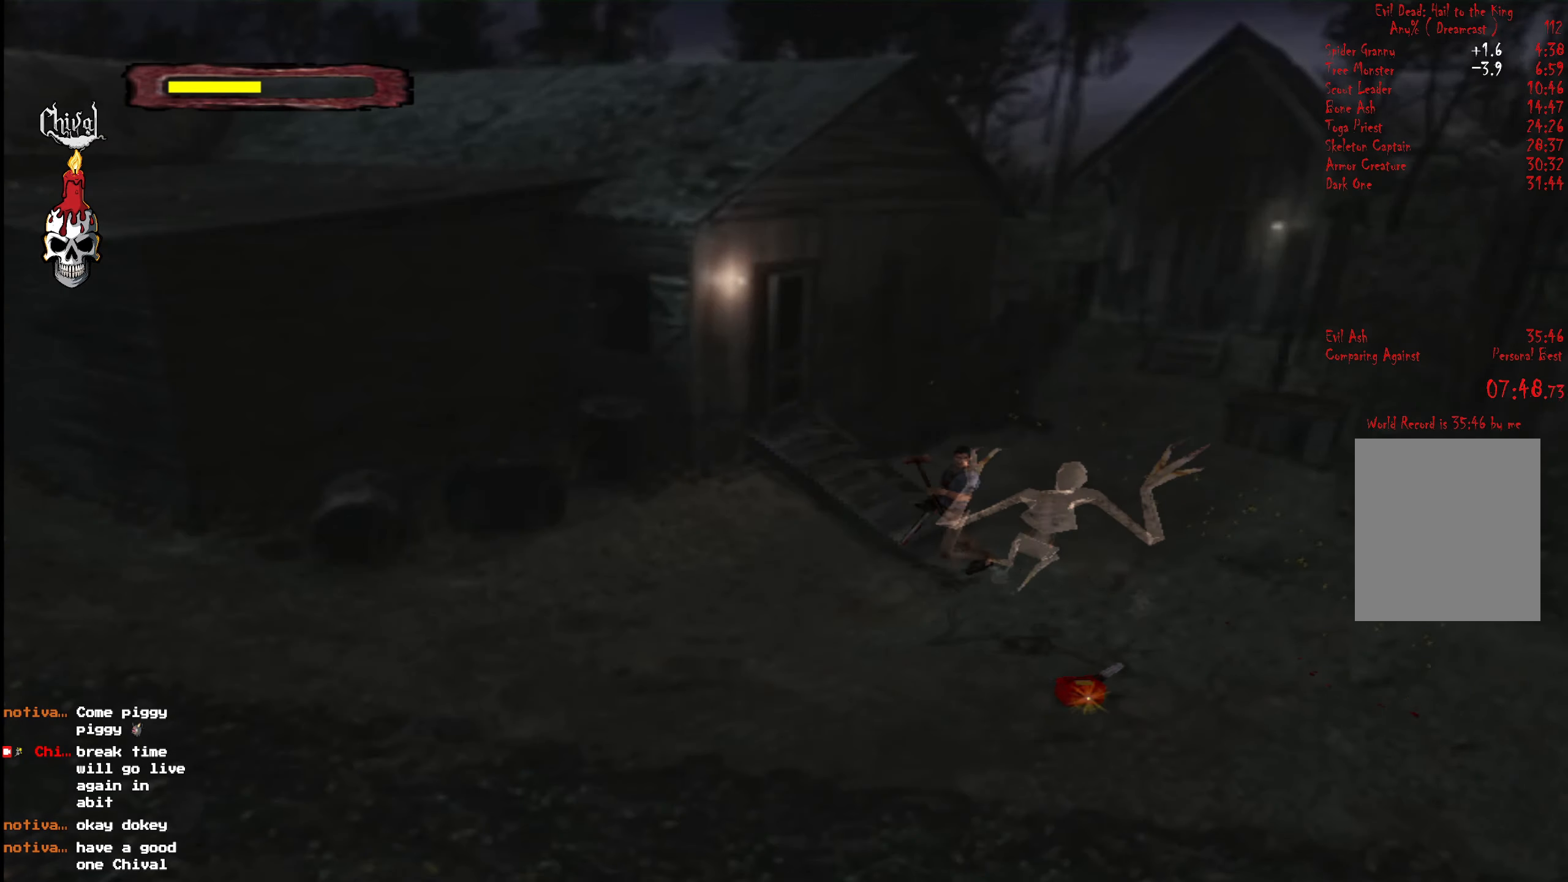
{"buttons": ["Y", "R2", "DPAD_UP", "DPAD_RIGHT"], "right_stick": "center", "events": [[83, "Y", "up"], [150, "DPAD_LEFT", "down"], [150, "Y", "down"], [233, "Y", "up"], [266, "DPAD_LEFT", "up"], [316, "Y", "down"], [333, "DPAD_RIGHT", "down"], [383, "Y", "up"], [466, "Y", "down"]]}
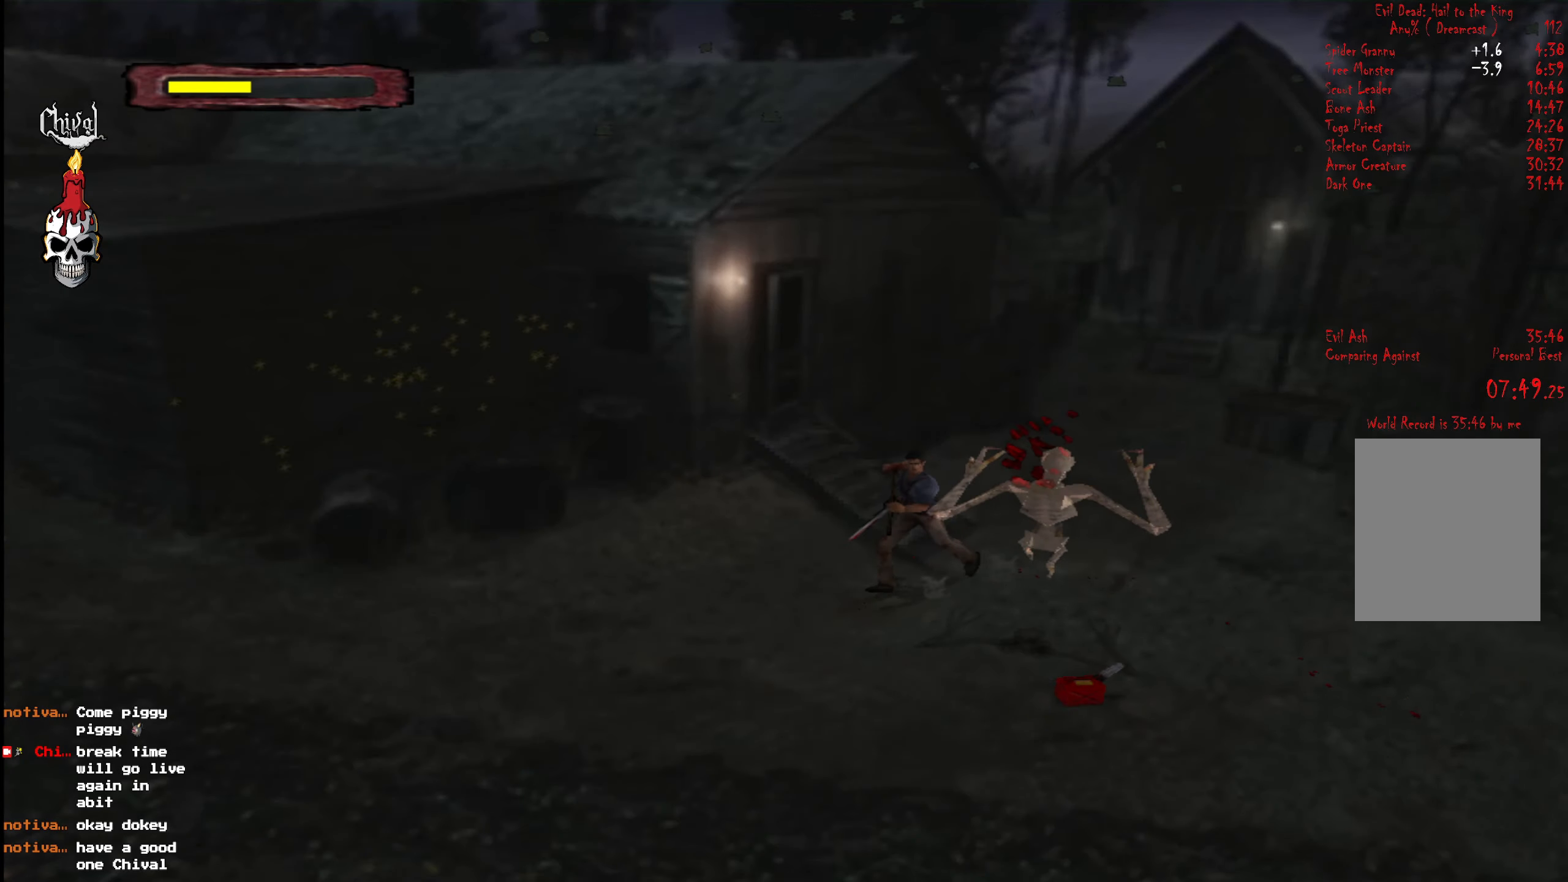
{"buttons": ["Y", "R2", "DPAD_UP"], "right_stick": "center", "events": [[66, "Y", "up"], [133, "Y", "down"], [233, "Y", "up"], [283, "DPAD_RIGHT", "up"], [333, "Y", "down"], [417, "Y", "up"], [500, "Y", "down"]]}
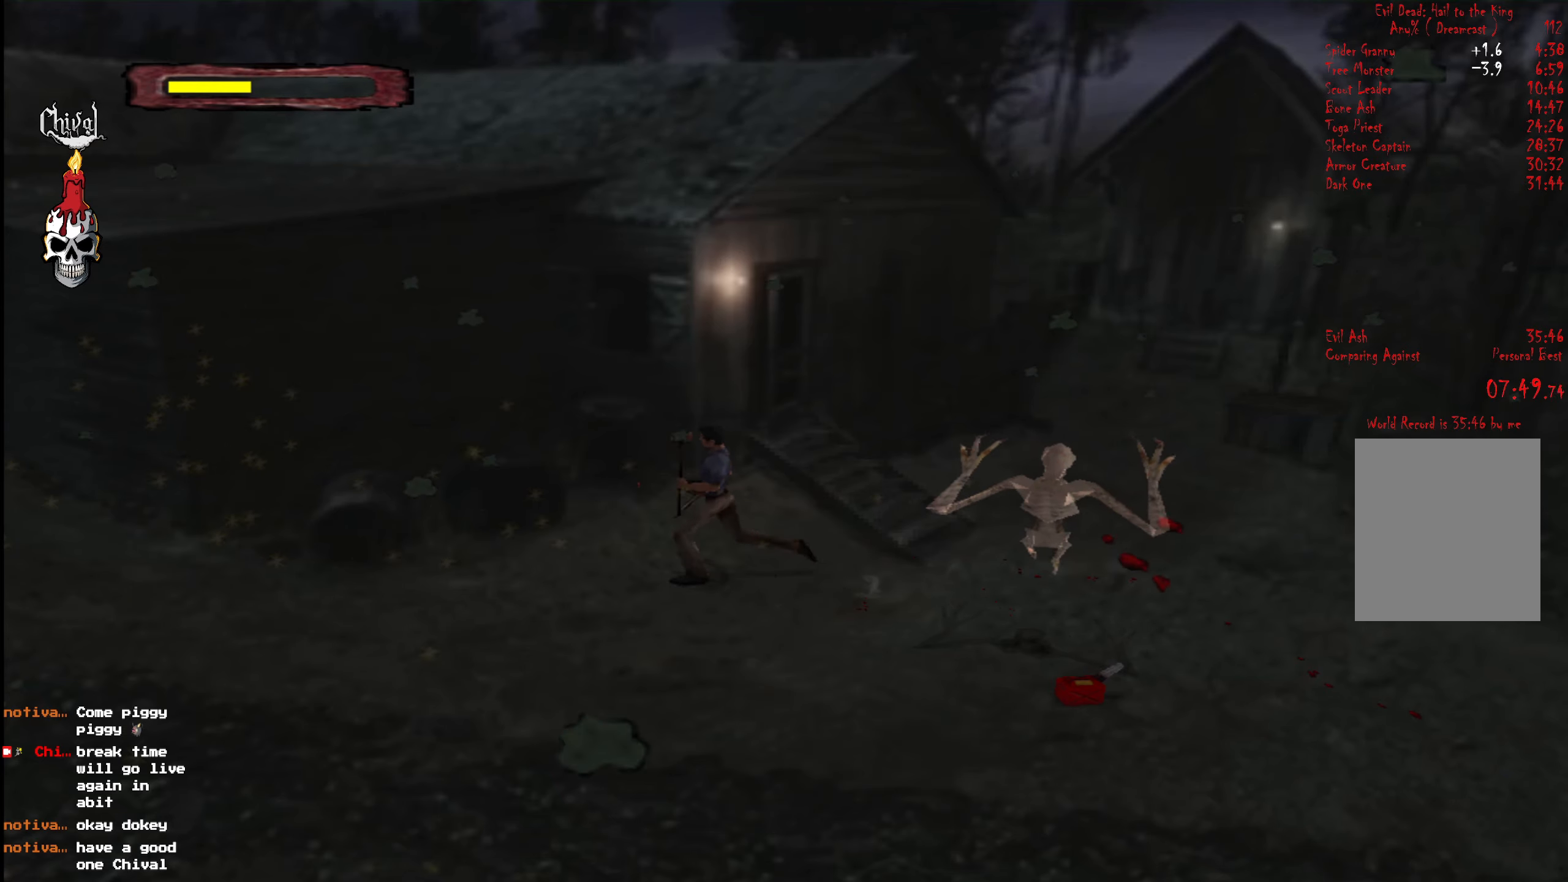
{"buttons": ["R2", "DPAD_UP", "DPAD_LEFT"], "right_stick": "center", "events": [[50, "DPAD_LEFT", "down"], [117, "Y", "up"], [167, "Y", "down"], [200, "DPAD_LEFT", "up"], [267, "Y", "up"], [367, "Y", "down"], [467, "Y", "up"], [483, "DPAD_LEFT", "down"]]}
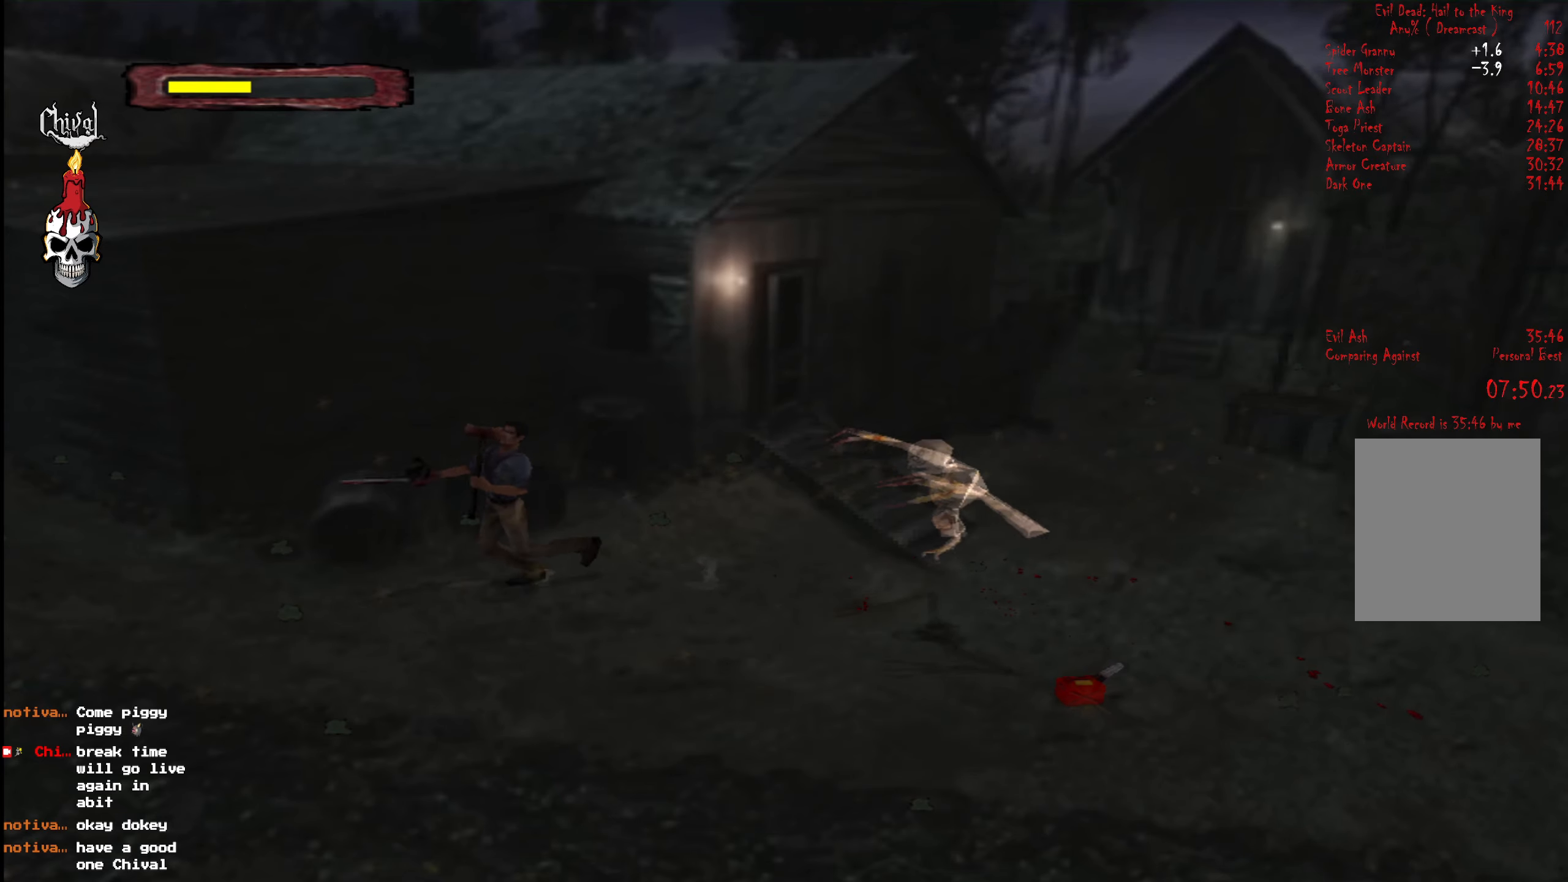
{"buttons": ["Y", "R2", "DPAD_UP", "DPAD_RIGHT"], "right_stick": "center", "events": [[67, "Y", "down"], [100, "DPAD_LEFT", "up"], [133, "Y", "up"], [250, "Y", "down"], [283, "DPAD_RIGHT", "down"], [367, "Y", "up"], [417, "Y", "down"]]}
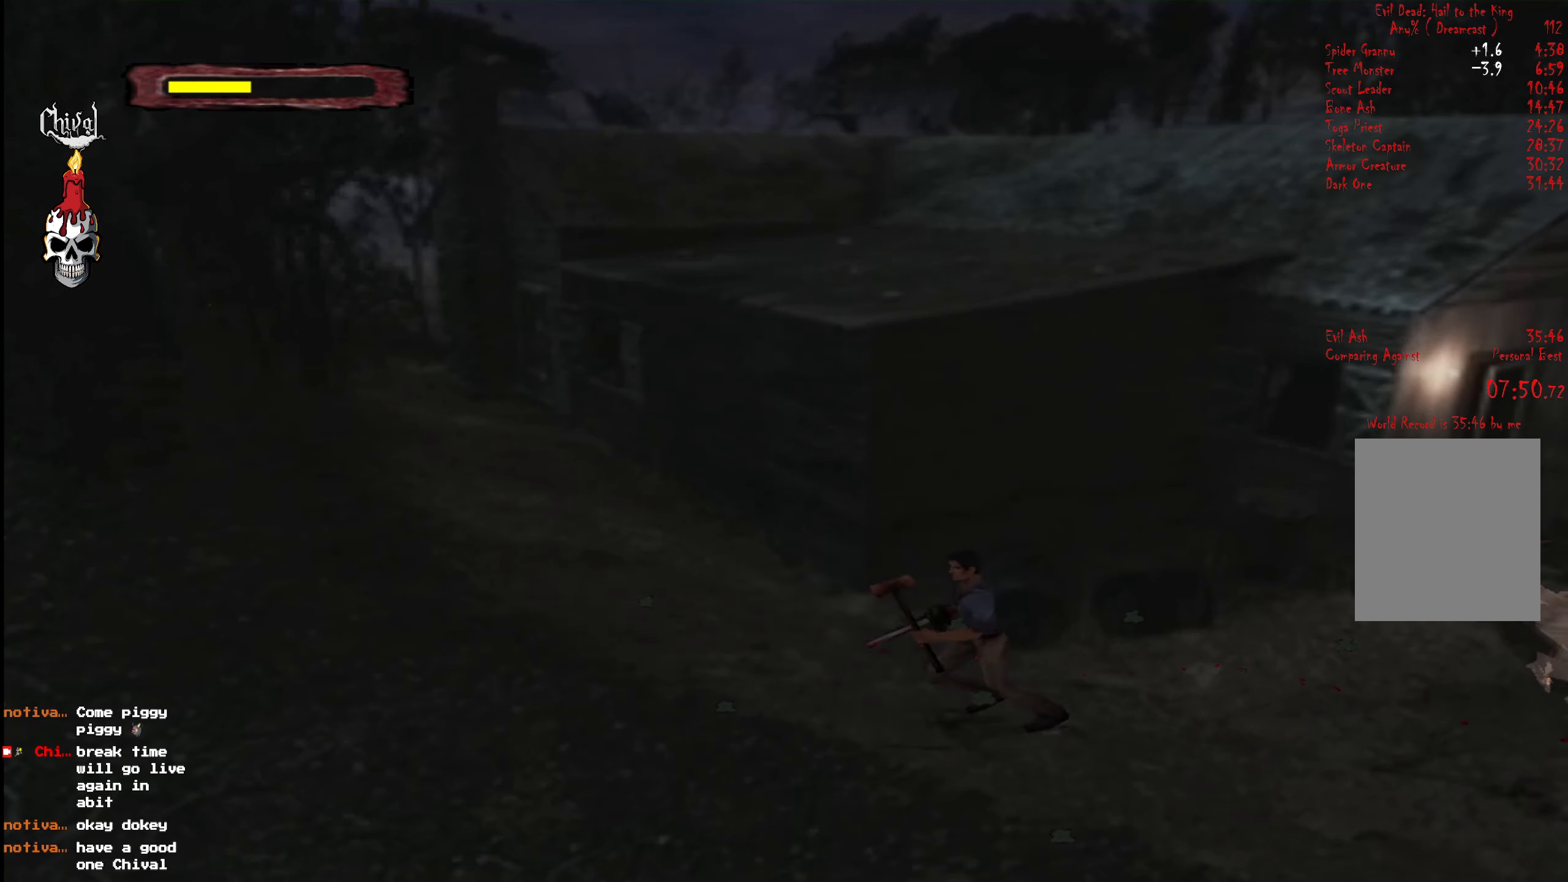
{"buttons": ["Y", "R2", "DPAD_UP"], "right_stick": "center", "events": [[17, "DPAD_RIGHT", "up"], [33, "Y", "up"], [67, "DPAD_RIGHT", "down"], [100, "Y", "down"], [200, "Y", "up"], [300, "Y", "down"], [383, "DPAD_RIGHT", "up"], [400, "Y", "up"], [483, "Y", "down"]]}
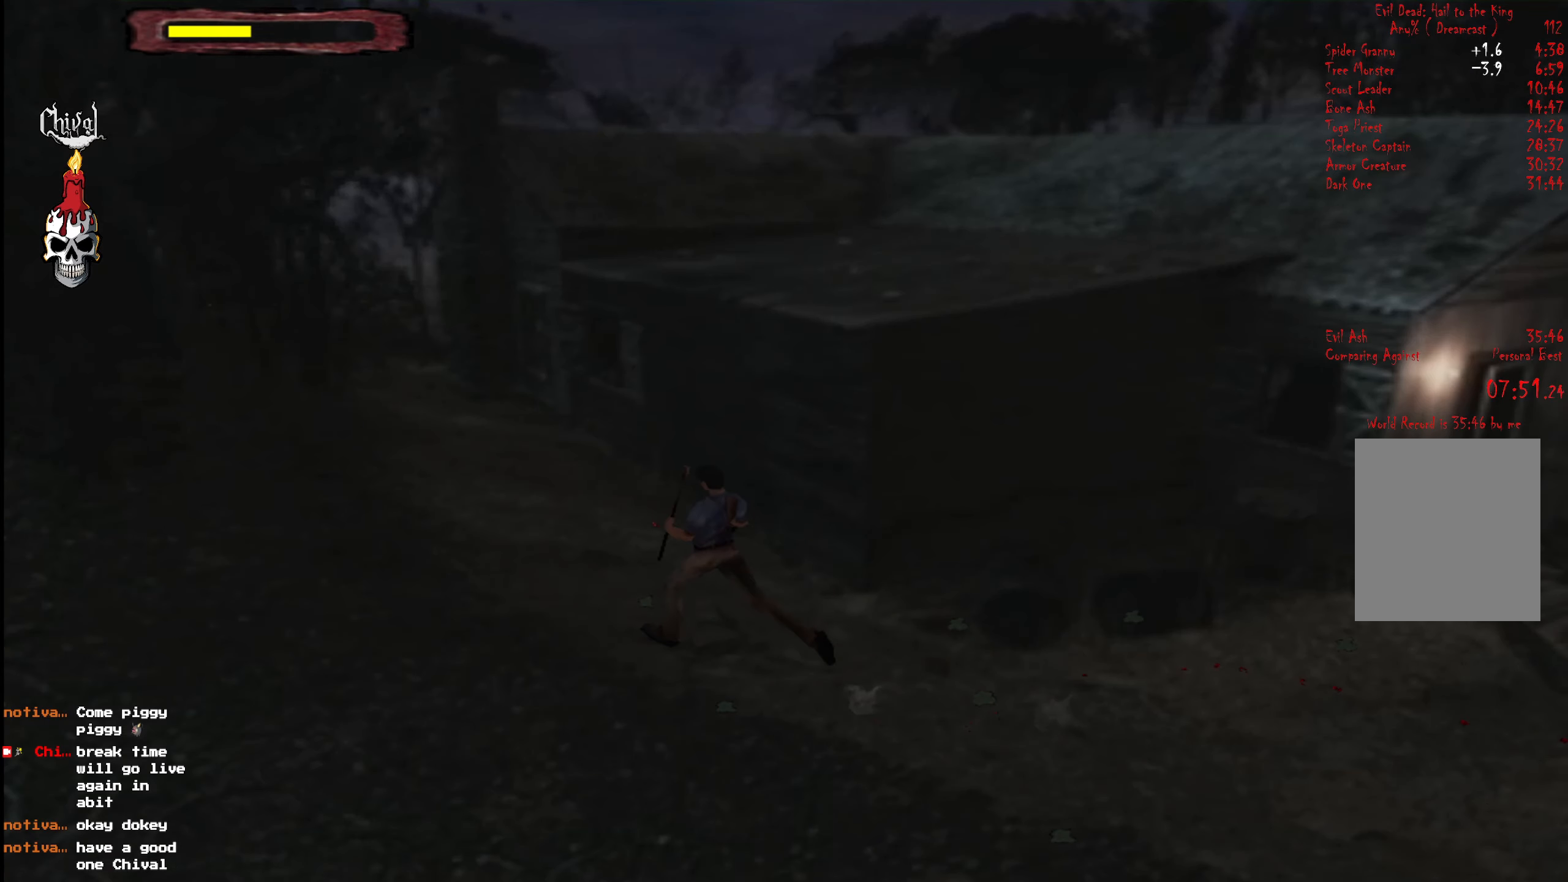
{"buttons": ["R2", "DPAD_UP"], "right_stick": "center", "events": [[100, "Y", "up"], [183, "DPAD_RIGHT", "down"], [183, "Y", "down"], [283, "Y", "up"], [350, "DPAD_RIGHT", "up"], [367, "Y", "down"], [483, "Y", "up"]]}
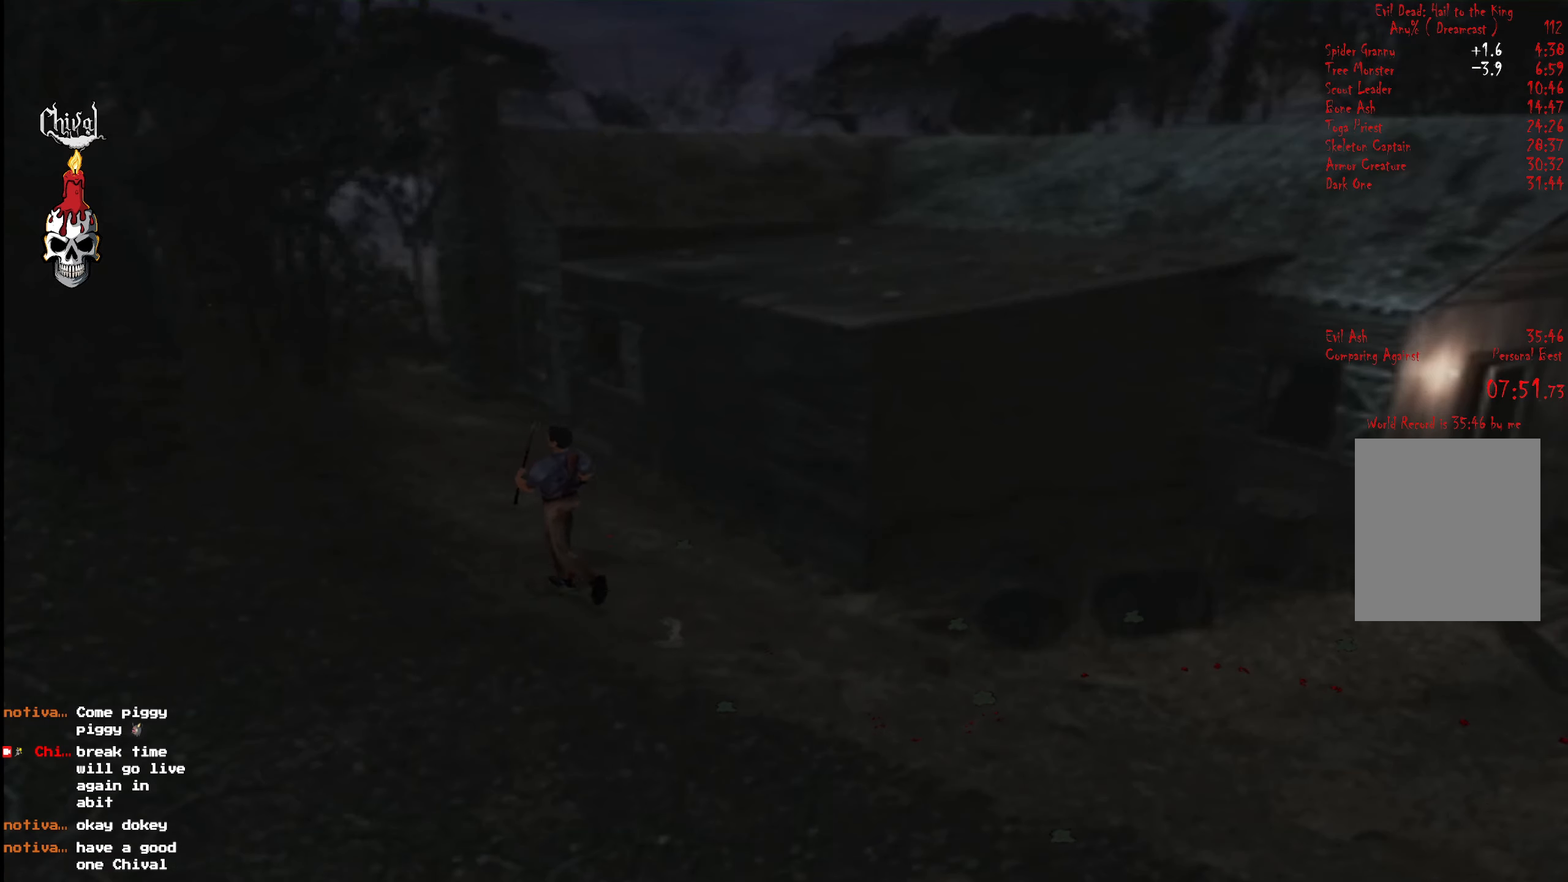
{"buttons": ["Y", "R2", "DPAD_UP"], "right_stick": "center", "events": [[50, "DPAD_RIGHT", "down"], [67, "Y", "down"], [150, "Y", "up"], [167, "DPAD_RIGHT", "up"], [250, "Y", "down"], [350, "Y", "up"], [433, "Y", "down"]]}
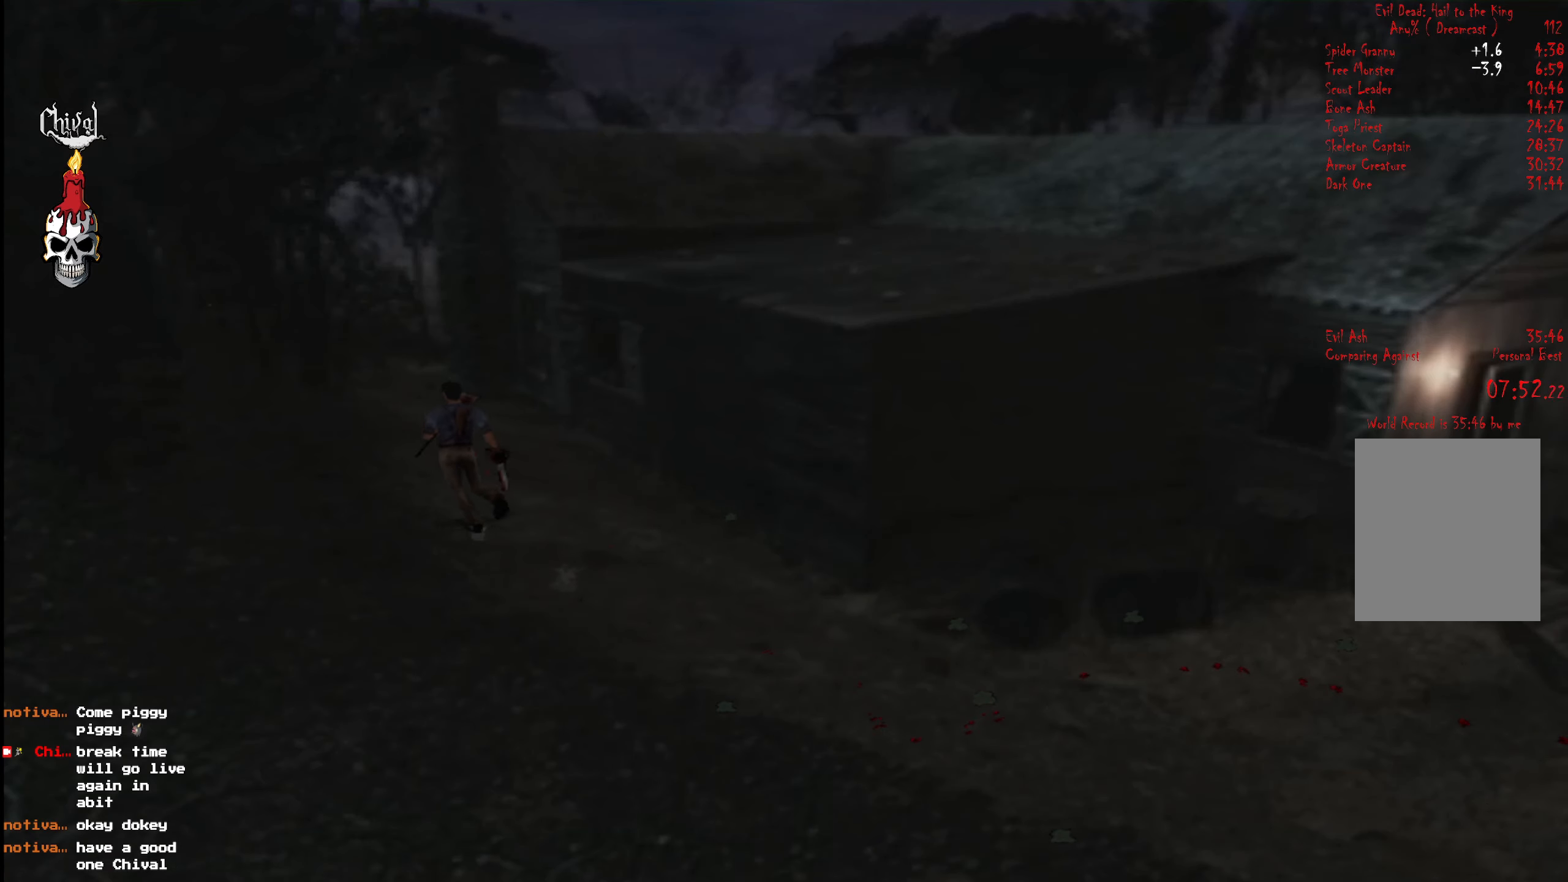
{"buttons": ["R2", "DPAD_UP"], "right_stick": "center", "events": [[33, "Y", "up"], [133, "Y", "down"], [167, "DPAD_RIGHT", "down"], [250, "Y", "up"], [283, "DPAD_RIGHT", "up"], [317, "Y", "down"], [433, "Y", "up"]]}
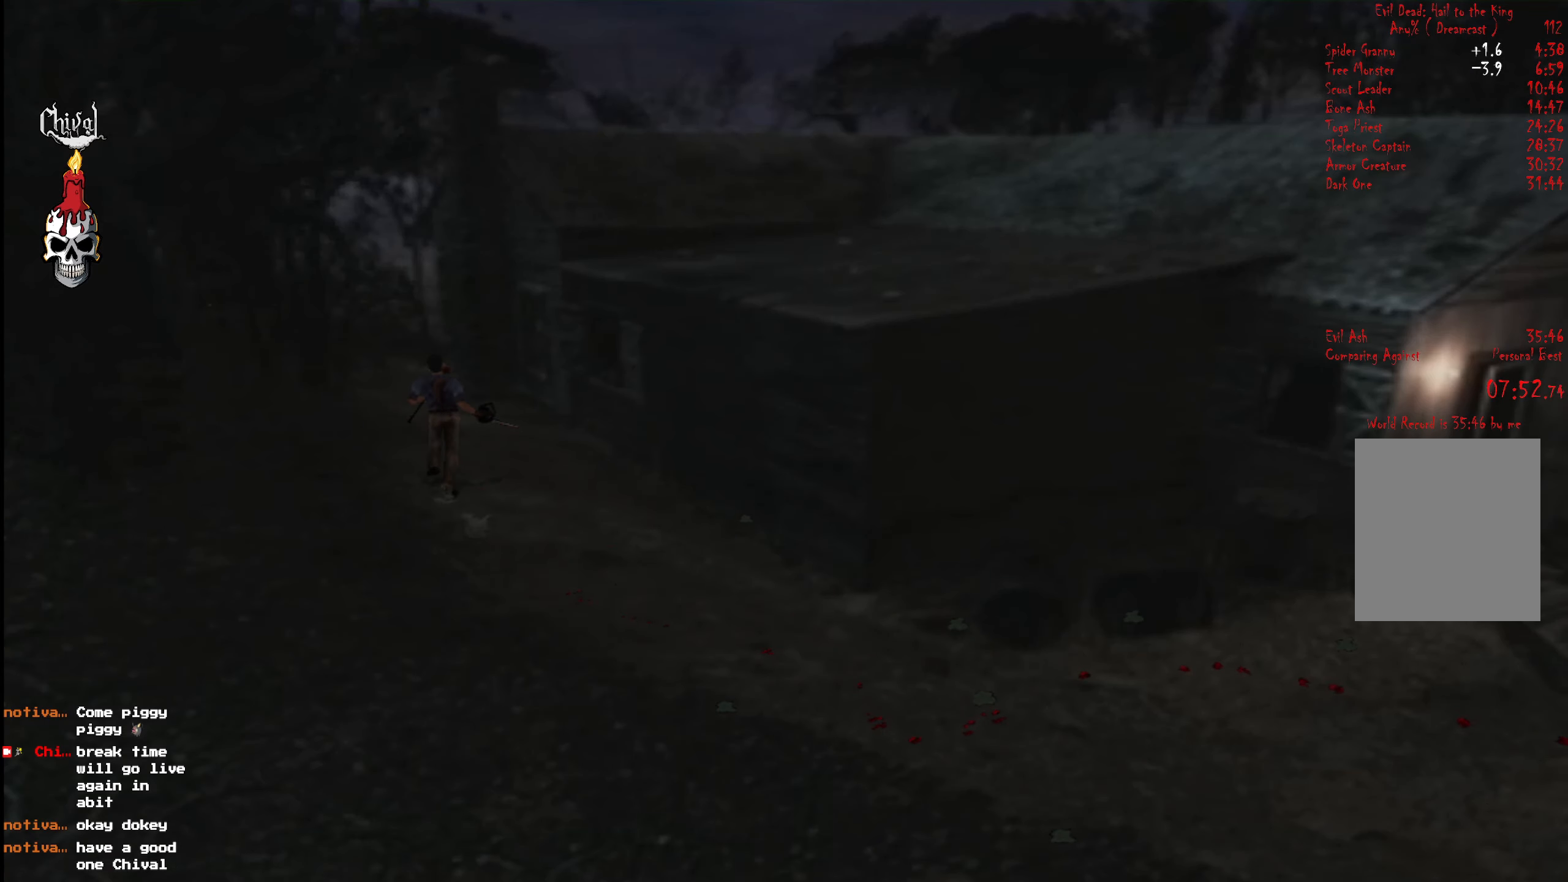
{"buttons": ["Y", "R2", "DPAD_UP"], "right_stick": "center", "events": [[17, "Y", "down"], [133, "Y", "up"], [217, "Y", "down"], [350, "Y", "up"], [433, "Y", "down"]]}
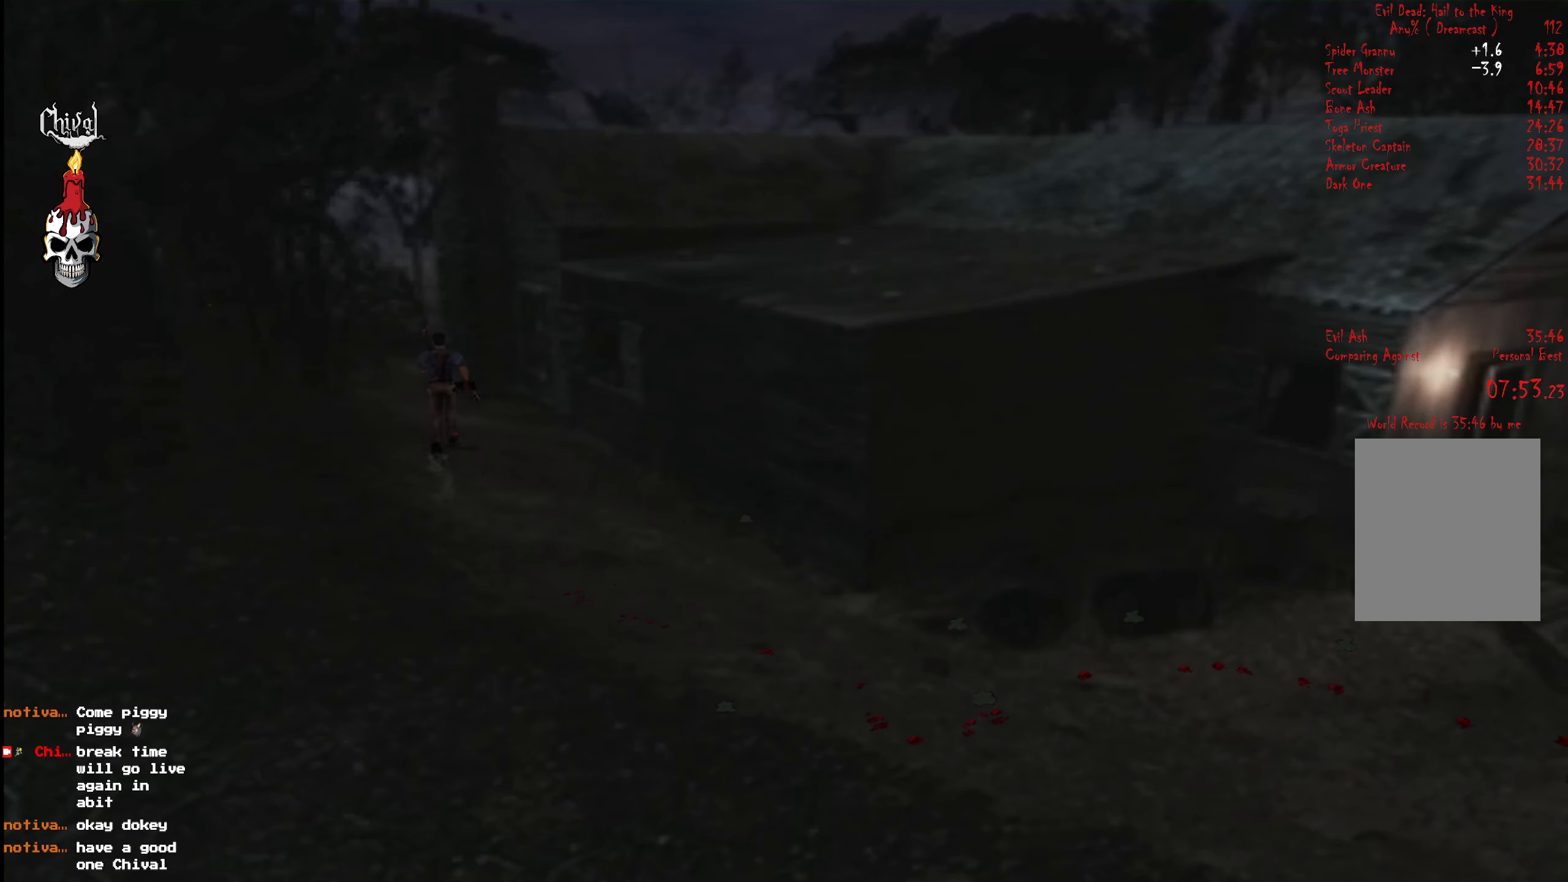
{"buttons": ["R2", "DPAD_UP"], "right_stick": "center", "events": [[50, "Y", "up"], [133, "Y", "down"], [233, "Y", "up"], [317, "Y", "down"], [433, "Y", "up"]]}
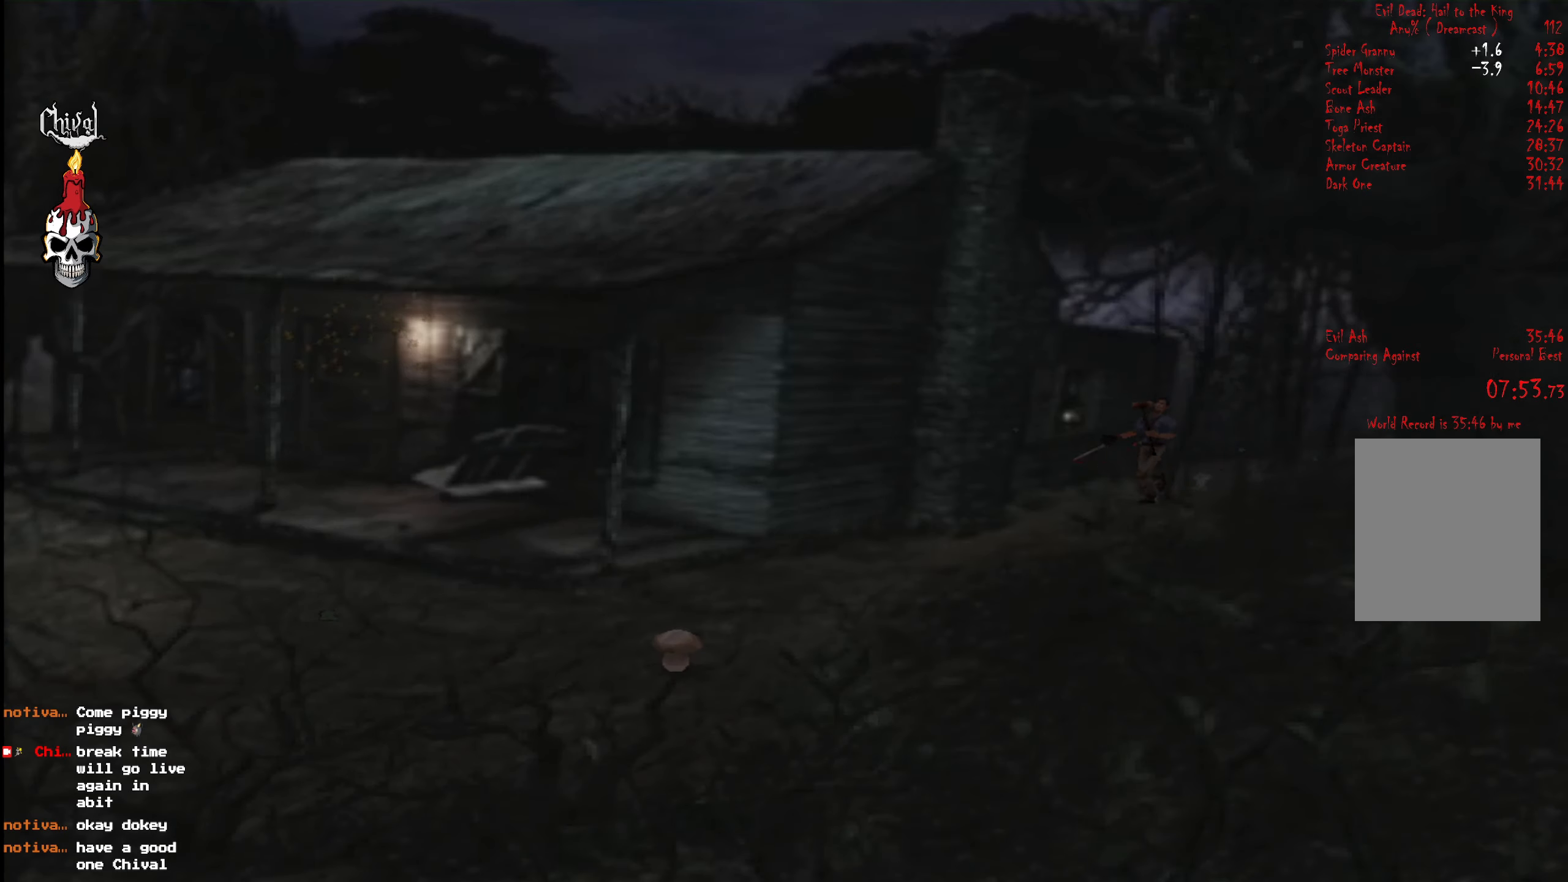
{"buttons": ["Y", "R2", "DPAD_UP"], "right_stick": "center", "events": [[17, "Y", "down"], [133, "Y", "up"], [217, "Y", "down"], [250, "DPAD_LEFT", "down"], [350, "Y", "up"], [400, "DPAD_LEFT", "up"], [400, "Y", "down"]]}
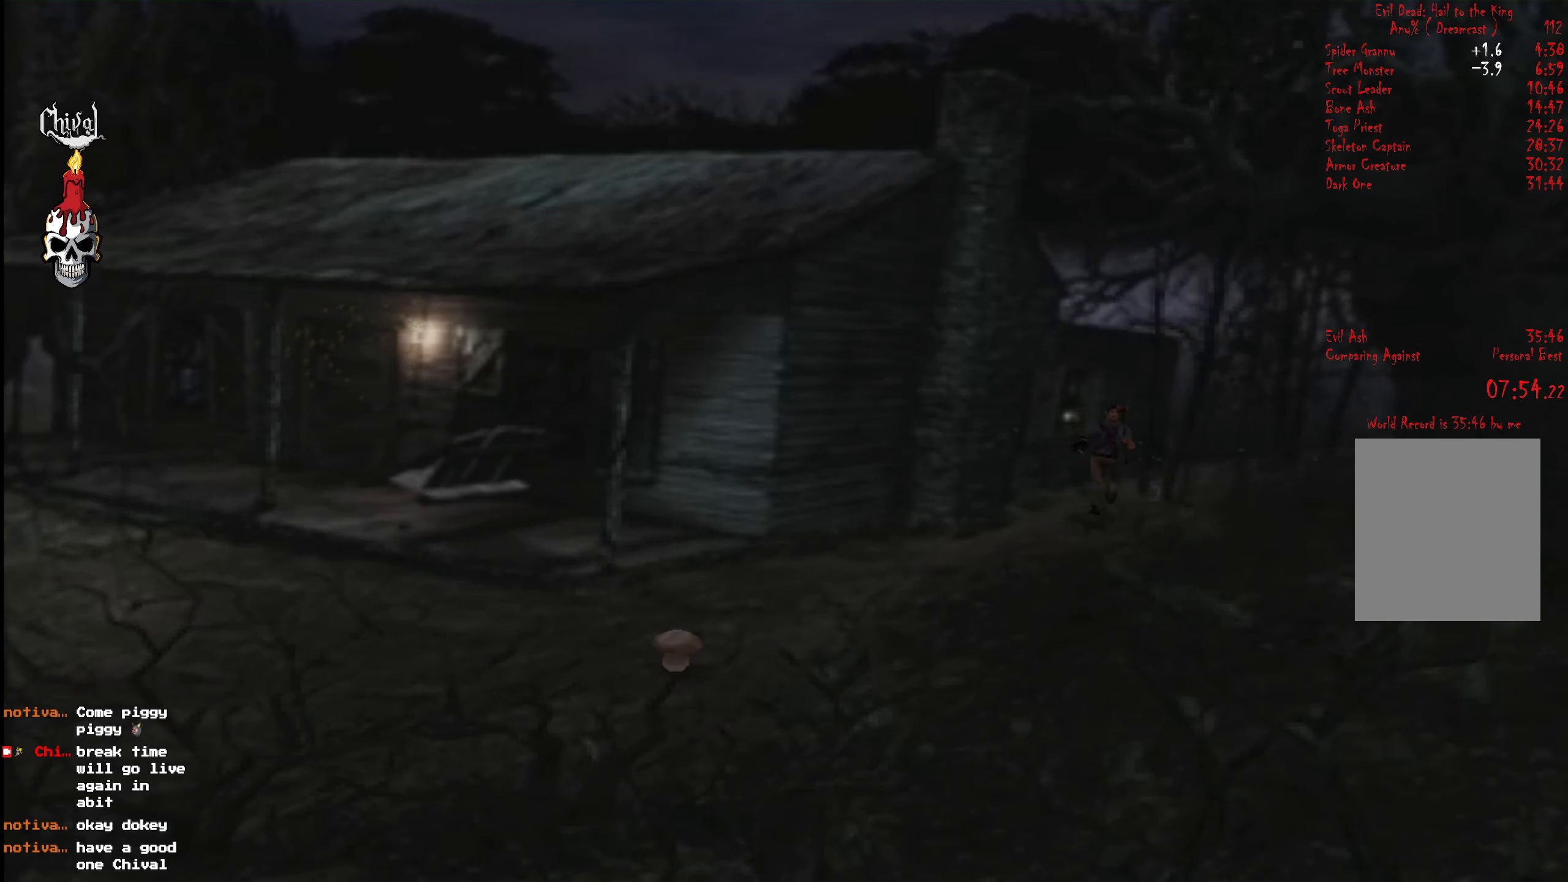
{"buttons": ["Y", "R2", "DPAD_UP"], "right_stick": "center", "events": [[33, "Y", "up"], [100, "Y", "down"], [233, "Y", "up"], [317, "Y", "down"], [350, "DPAD_RIGHT", "down"], [417, "Y", "up"], [484, "DPAD_RIGHT", "up"], [484, "Y", "down"]]}
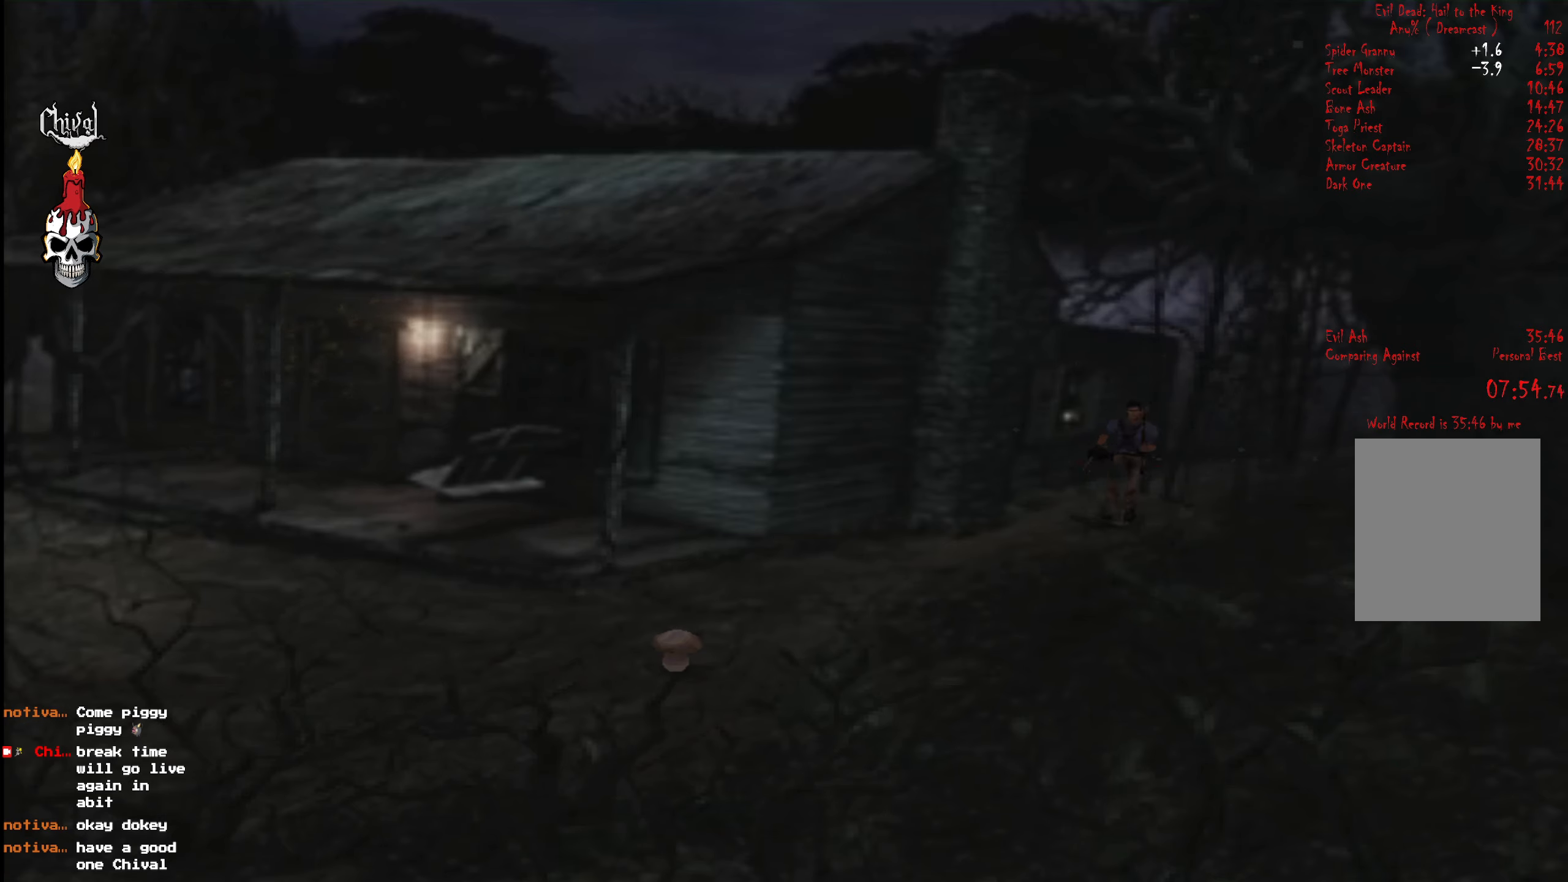
{"buttons": ["R2", "DPAD_UP"], "right_stick": "center", "events": [[84, "Y", "up"], [167, "Y", "down"], [200, "DPAD_RIGHT", "down"], [267, "Y", "up"], [334, "DPAD_RIGHT", "up"], [350, "Y", "down"], [450, "Y", "up"]]}
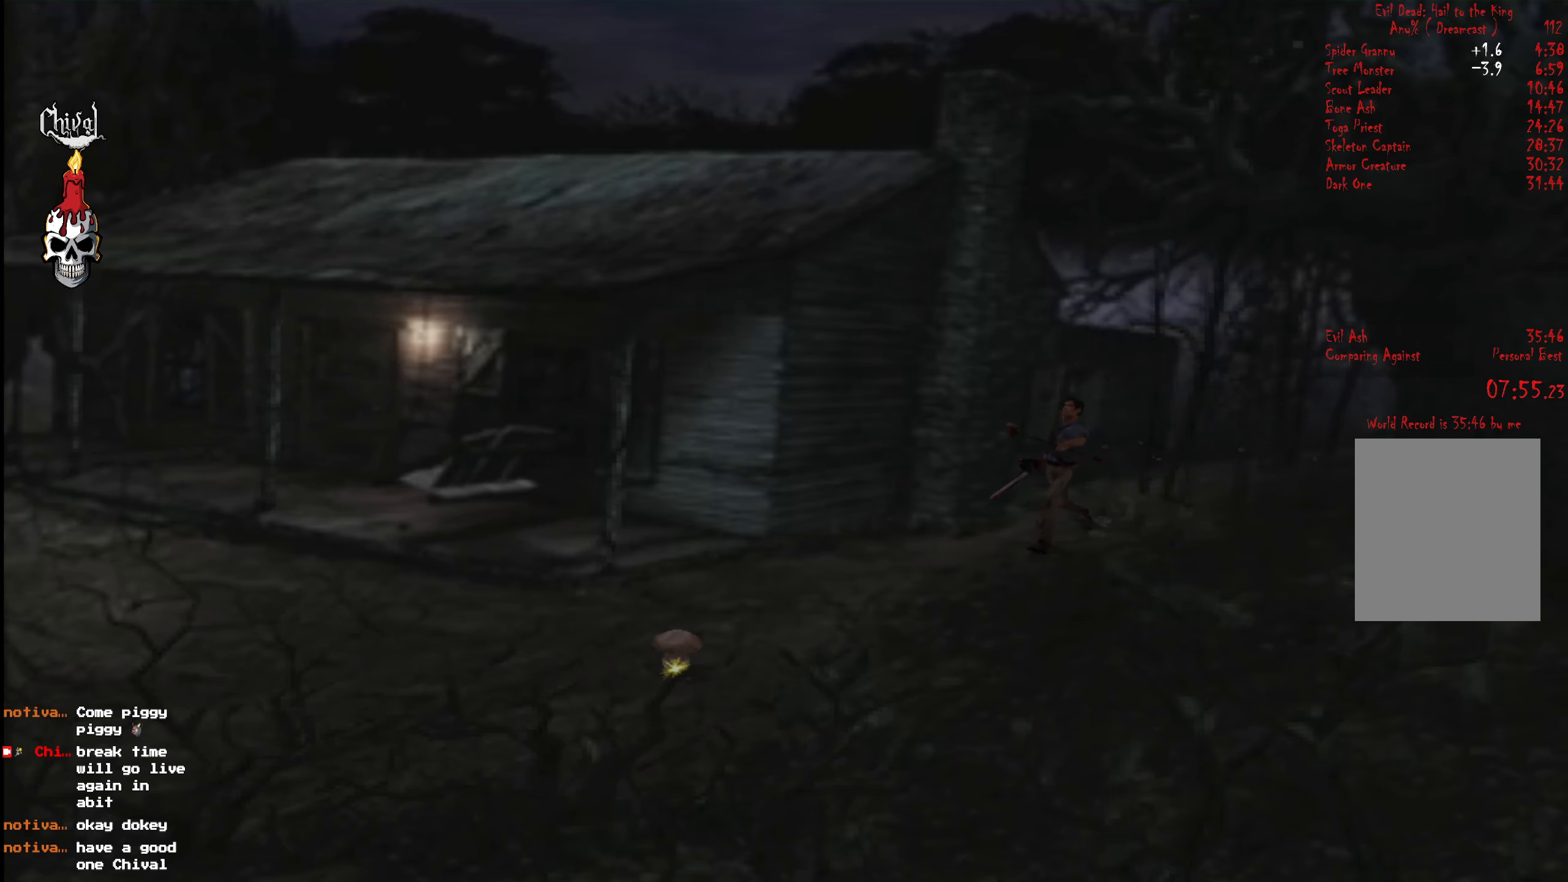
{"buttons": ["Y", "R2", "DPAD_UP"], "right_stick": "center", "events": [[17, "Y", "down"], [134, "Y", "up"], [234, "Y", "down"], [317, "Y", "up"], [417, "Y", "down"]]}
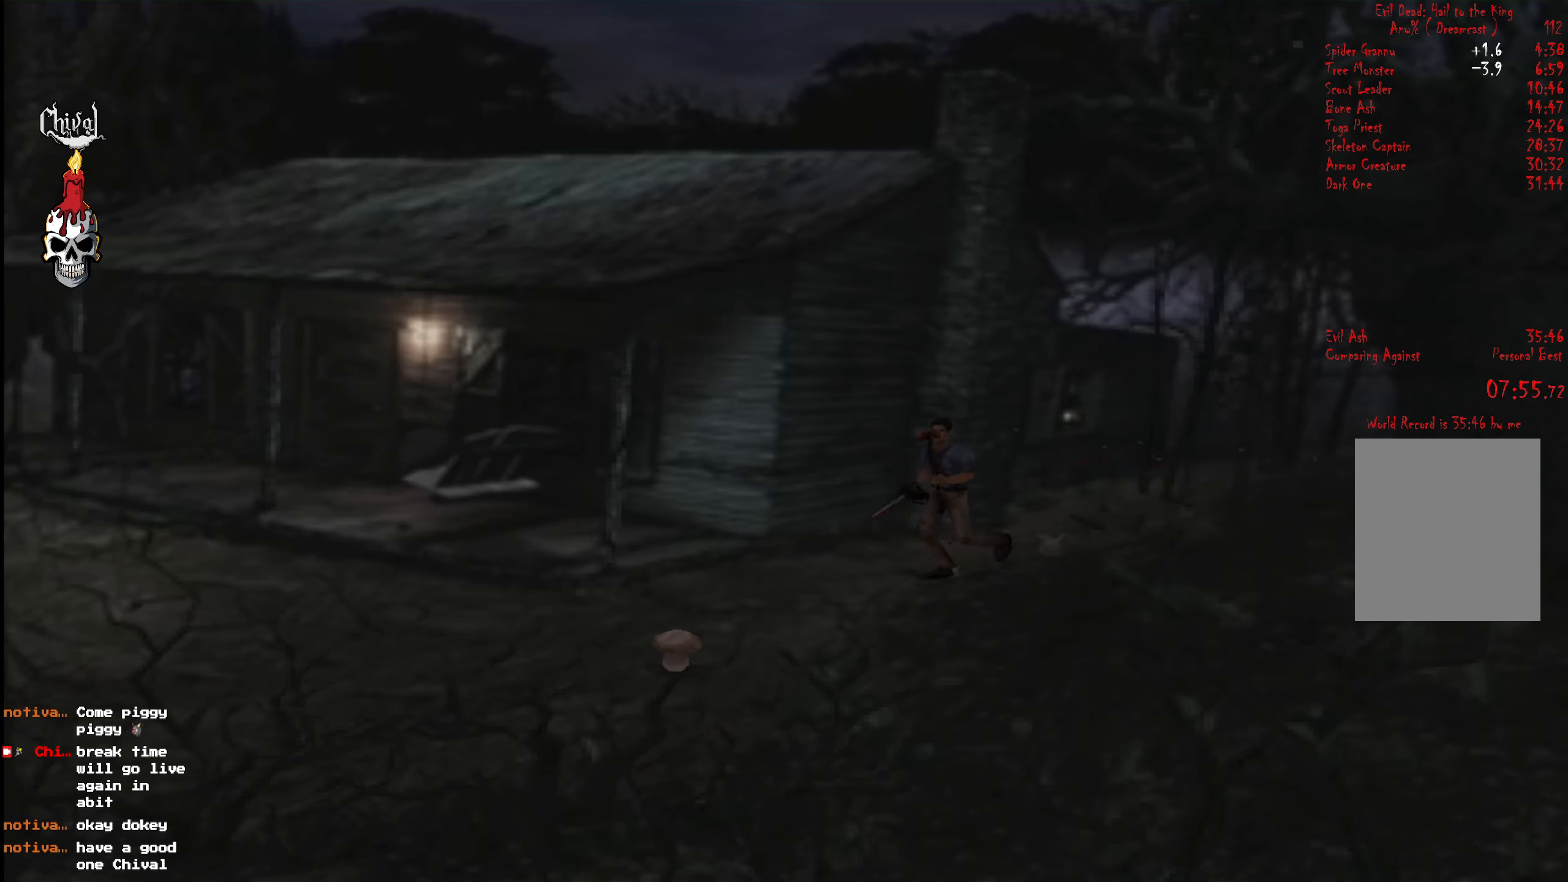
{"buttons": ["R2", "DPAD_UP"], "right_stick": "center", "events": [[34, "Y", "up"], [100, "Y", "down"], [234, "Y", "up"], [317, "Y", "down"], [434, "Y", "up"]]}
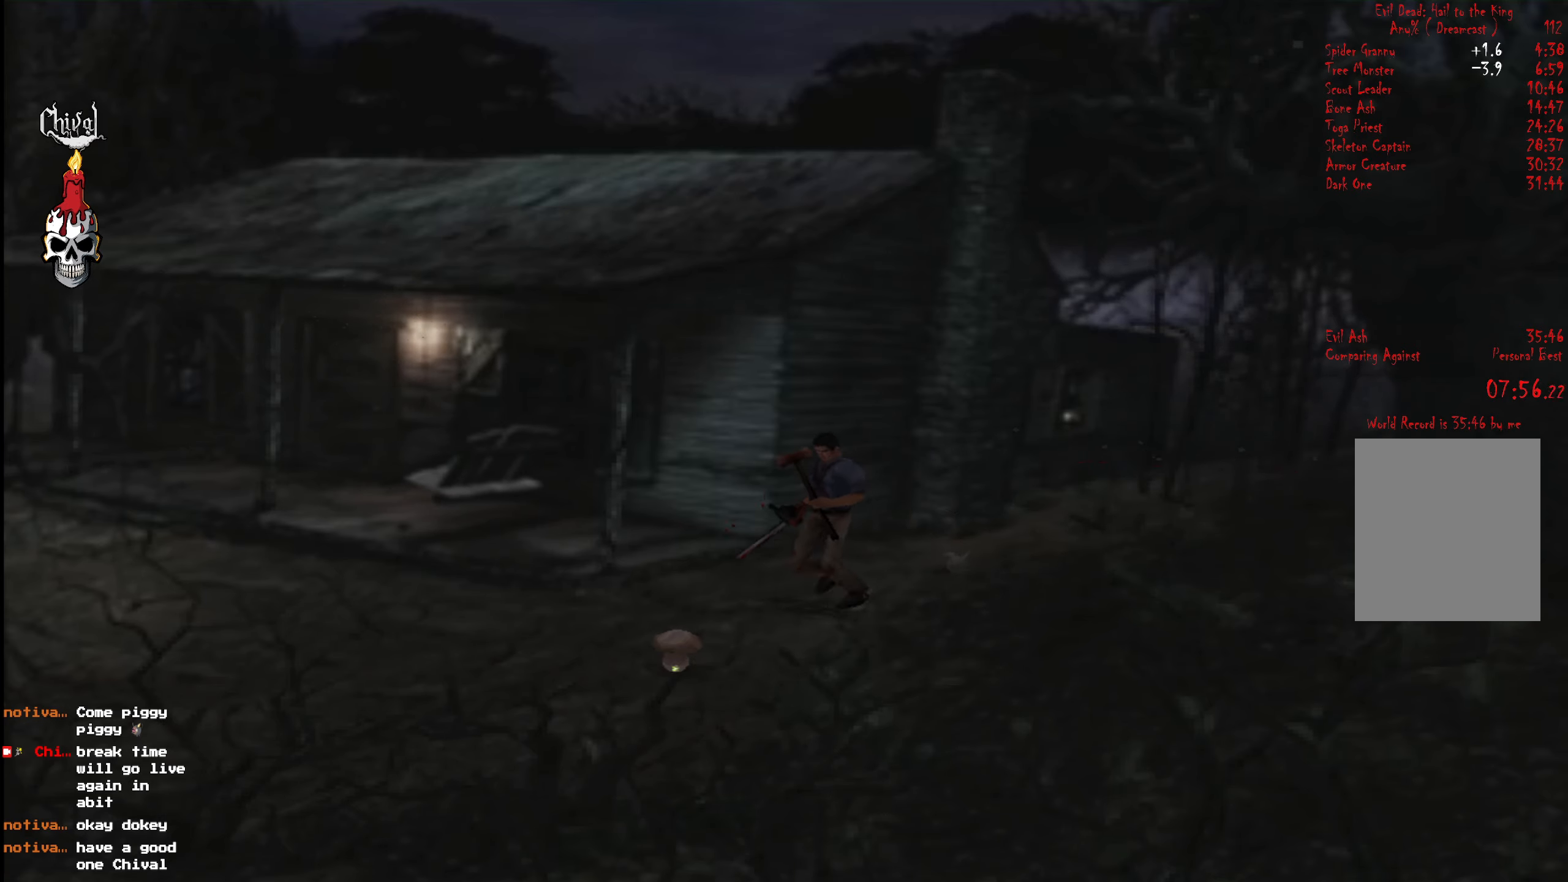
{"buttons": ["Y", "R2", "DPAD_UP"], "right_stick": "center", "events": [[17, "Y", "down"], [150, "Y", "up"], [217, "Y", "down"], [350, "DPAD_RIGHT", "down"], [350, "Y", "up"], [417, "Y", "down"], [500, "DPAD_RIGHT", "up"]]}
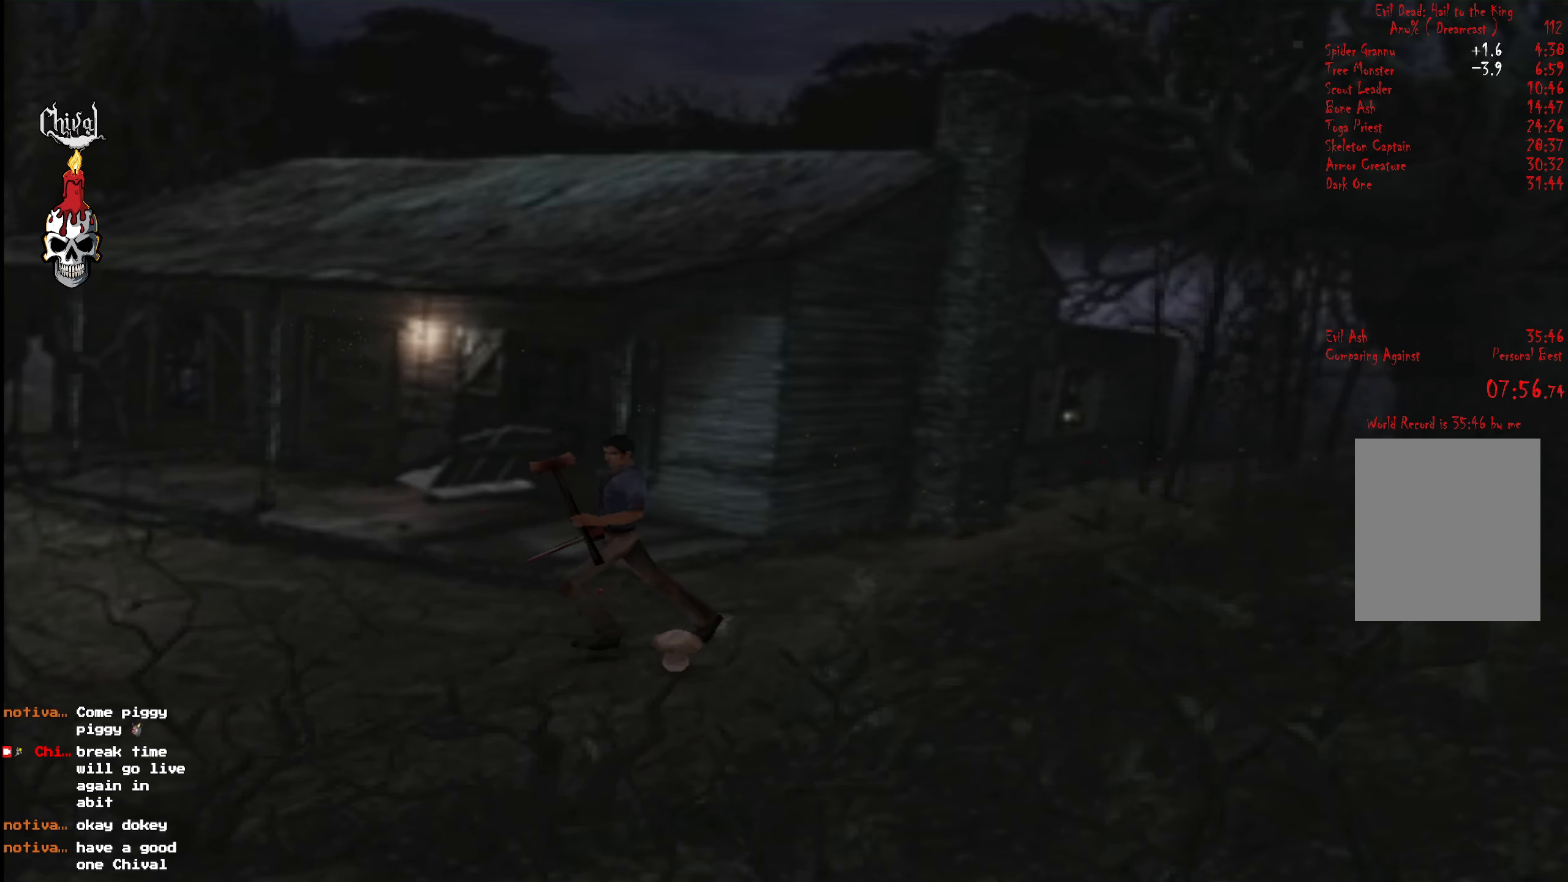
{"buttons": ["Y", "R2", "DPAD_UP"], "right_stick": "center", "events": [[17, "Y", "up"], [84, "Y", "down"], [217, "Y", "up"], [300, "Y", "down"], [434, "Y", "up"], [500, "Y", "down"]]}
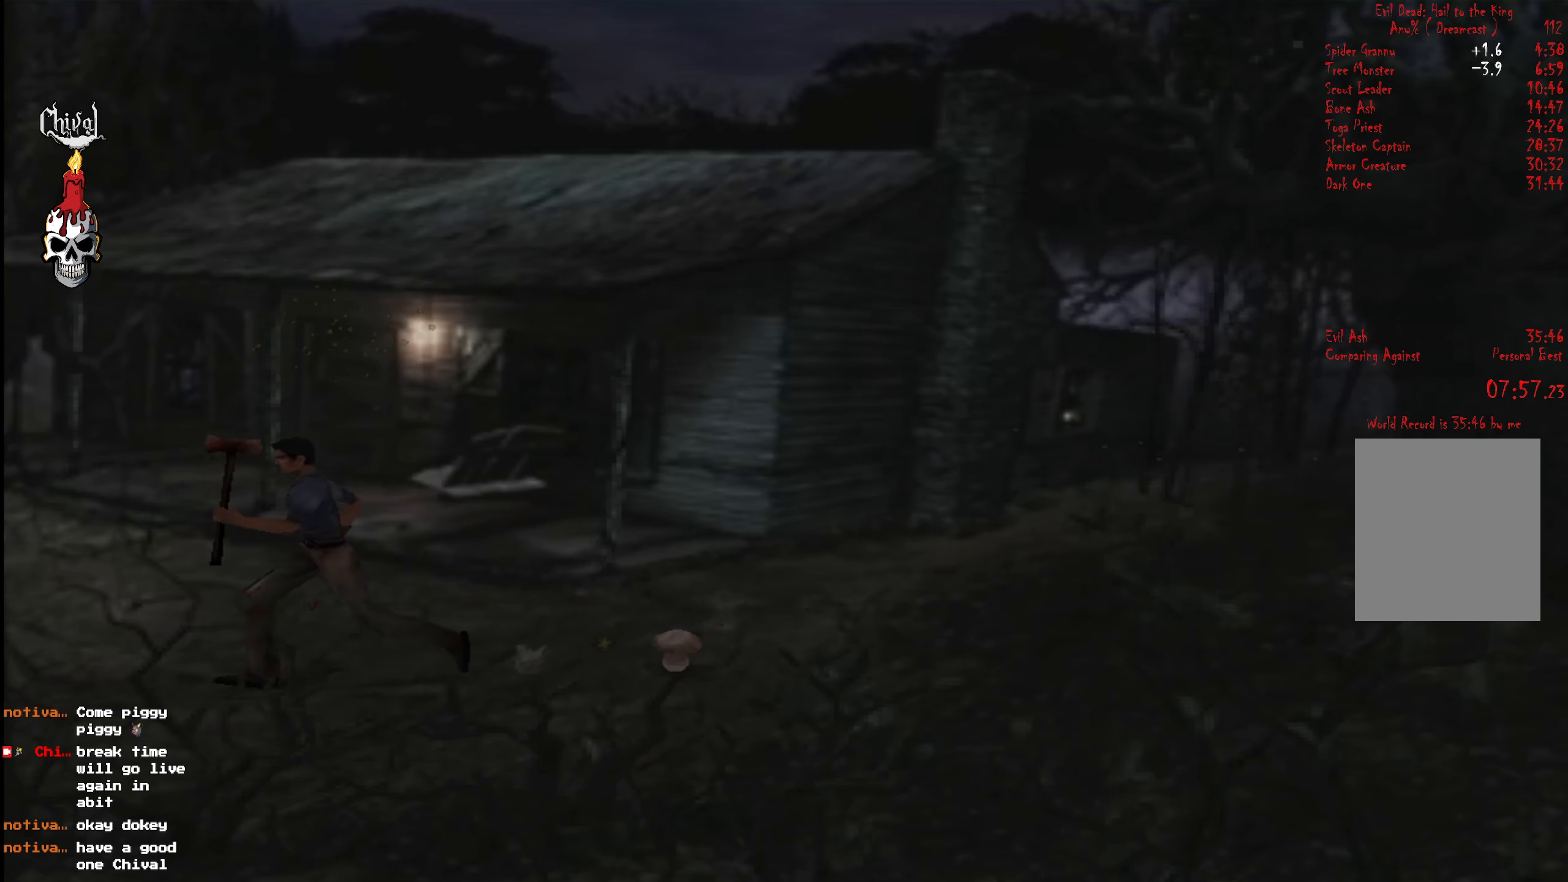
{"buttons": ["R2", "DPAD_UP"], "right_stick": "center", "events": [[117, "Y", "up"], [184, "Y", "down"], [284, "Y", "up"], [367, "Y", "down"], [500, "Y", "up"]]}